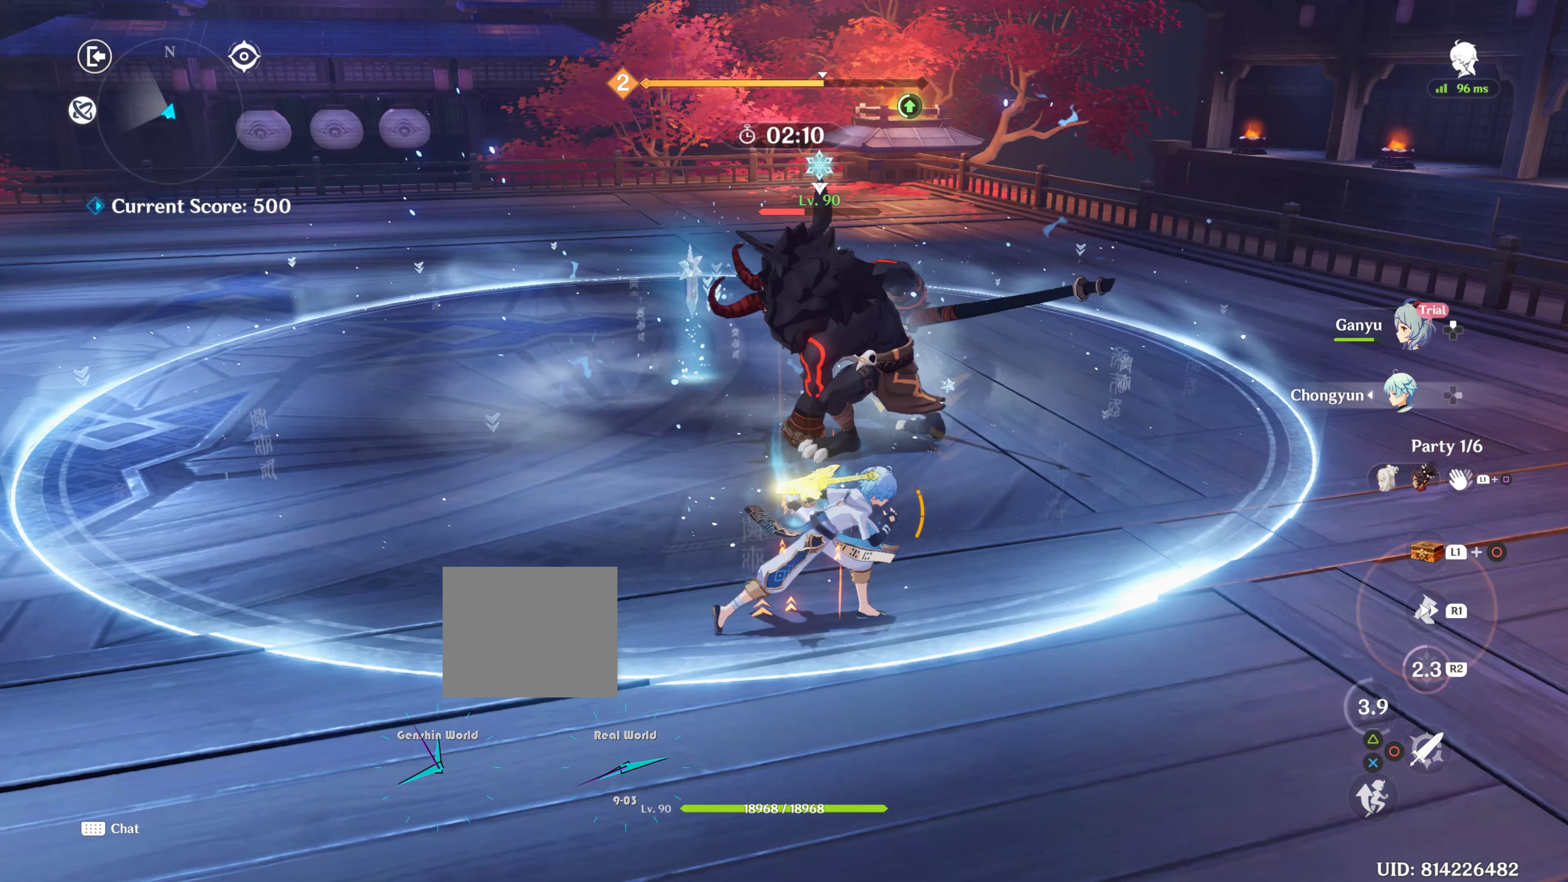
Gameplay with a controller (PlayStation layout); each line is a JSON object with the inputs held at the frame after it. "events" lists button and stick changes between this image and that frame as [ms after this image, input, new state], when the widget could be followed in between. Not read: L3 R3.
{"buttons": ["DPAD_UP"], "left_stick": "center", "right_stick": "center", "events": [[500, "DPAD_UP", "down"]]}
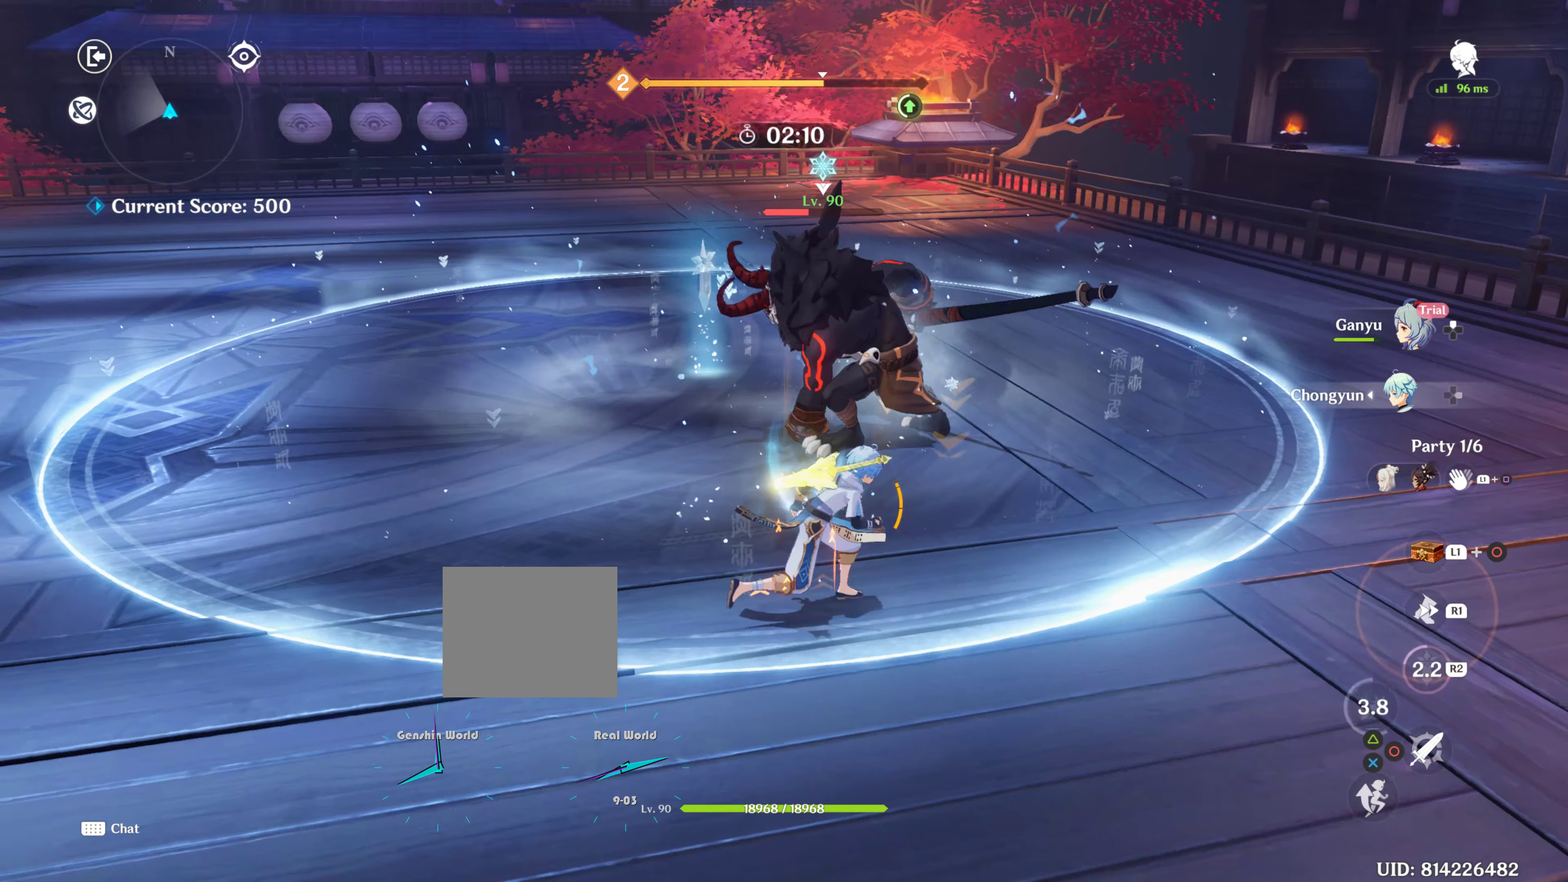
{"buttons": ["R1"], "left_stick": "up-right", "right_stick": "left", "events": [[150, "DPAD_UP", "up"], [333, "R2", "down"], [350, "R1", "down"], [433, "R2", "up"], [433, "left_stick", "up-right"], [433, "right_stick", "left"]]}
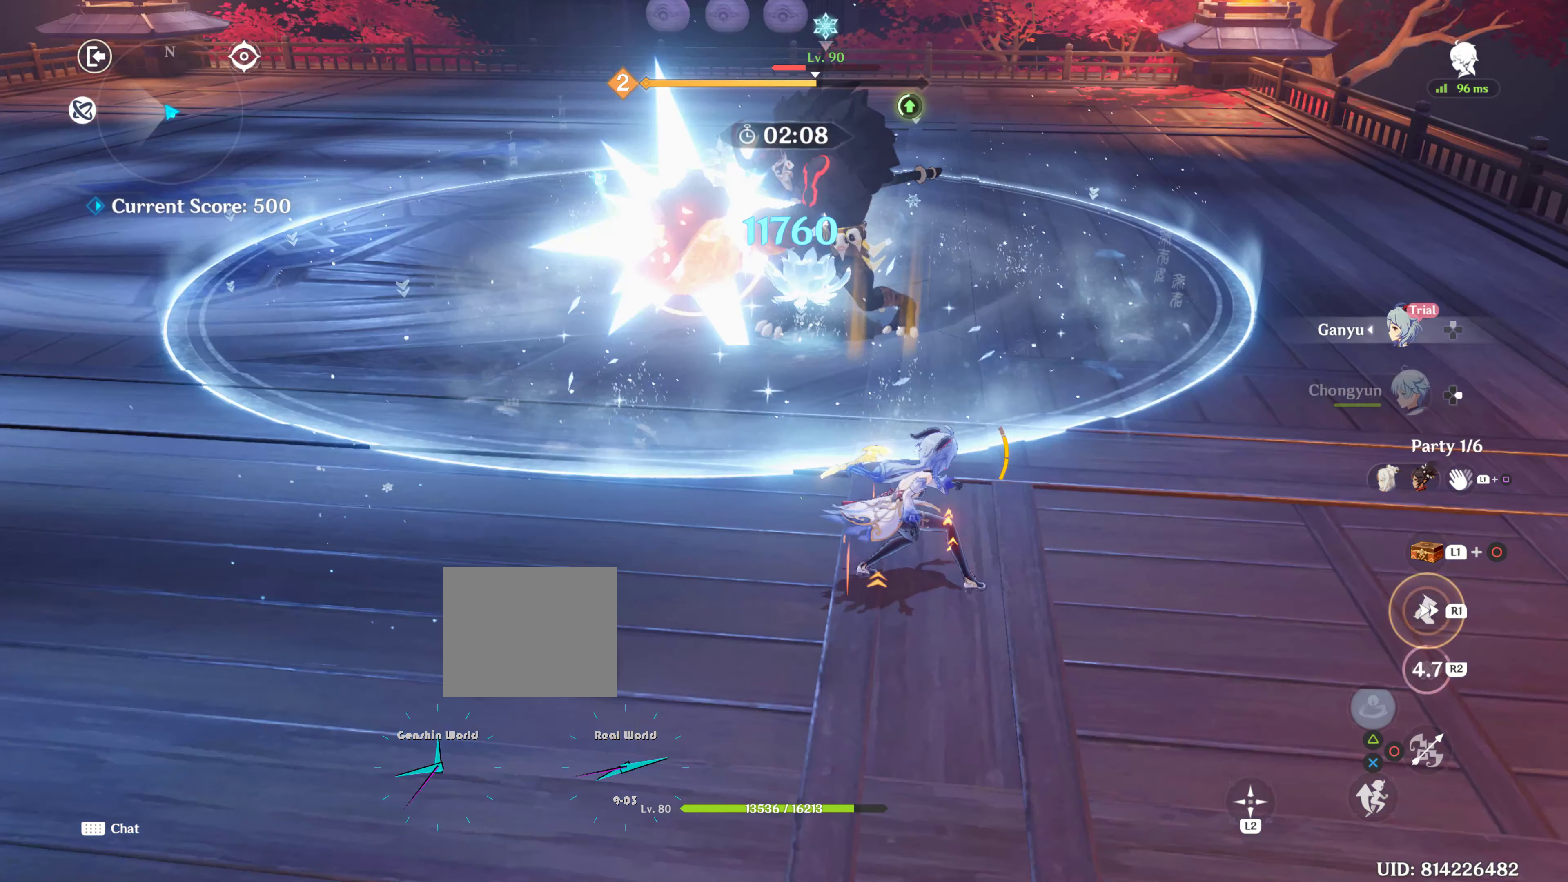
{"buttons": ["R1"], "left_stick": "up-right", "right_stick": "left", "events": []}
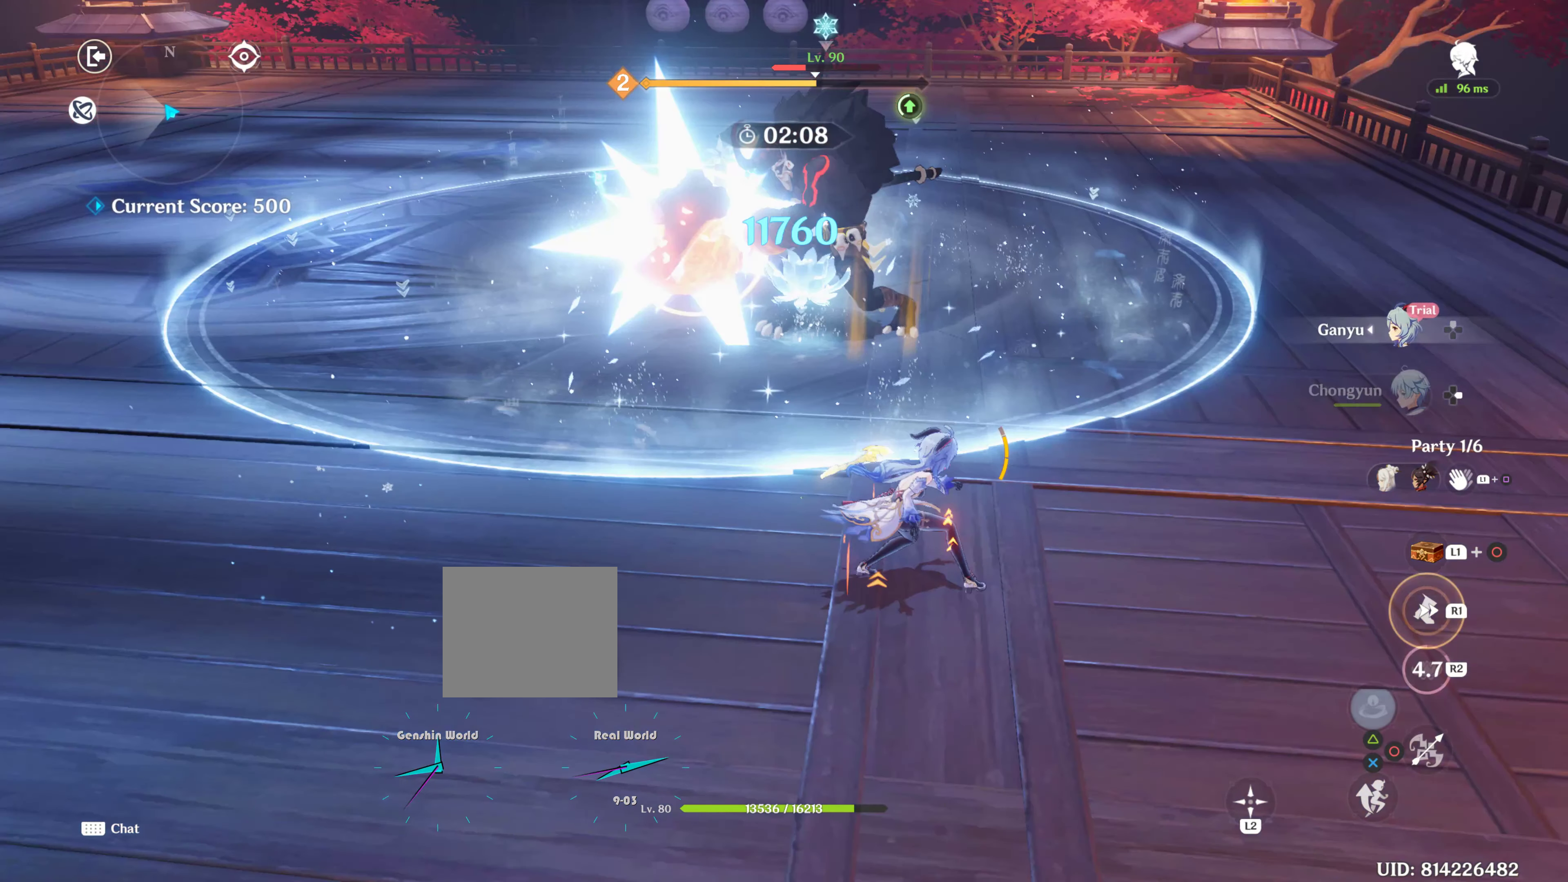
{"buttons": ["R1"], "left_stick": "up-right", "right_stick": "left", "events": []}
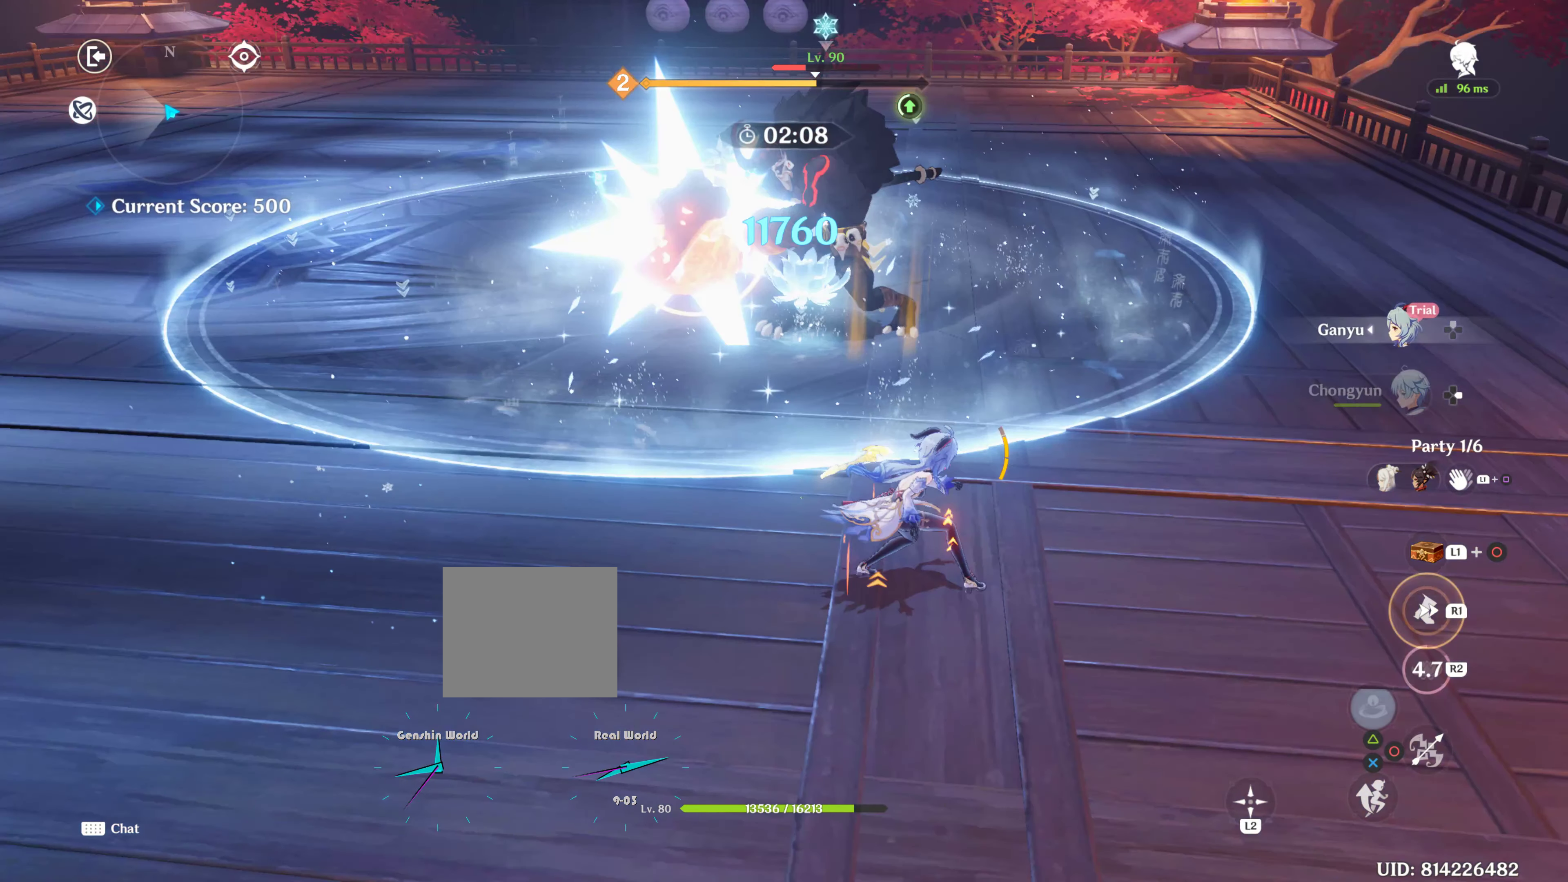
{"buttons": ["CIRCLE"], "left_stick": "right", "right_stick": "center", "events": [[350, "CIRCLE", "down"], [350, "R1", "up"], [350, "left_stick", "right"], [350, "right_stick", "center"]]}
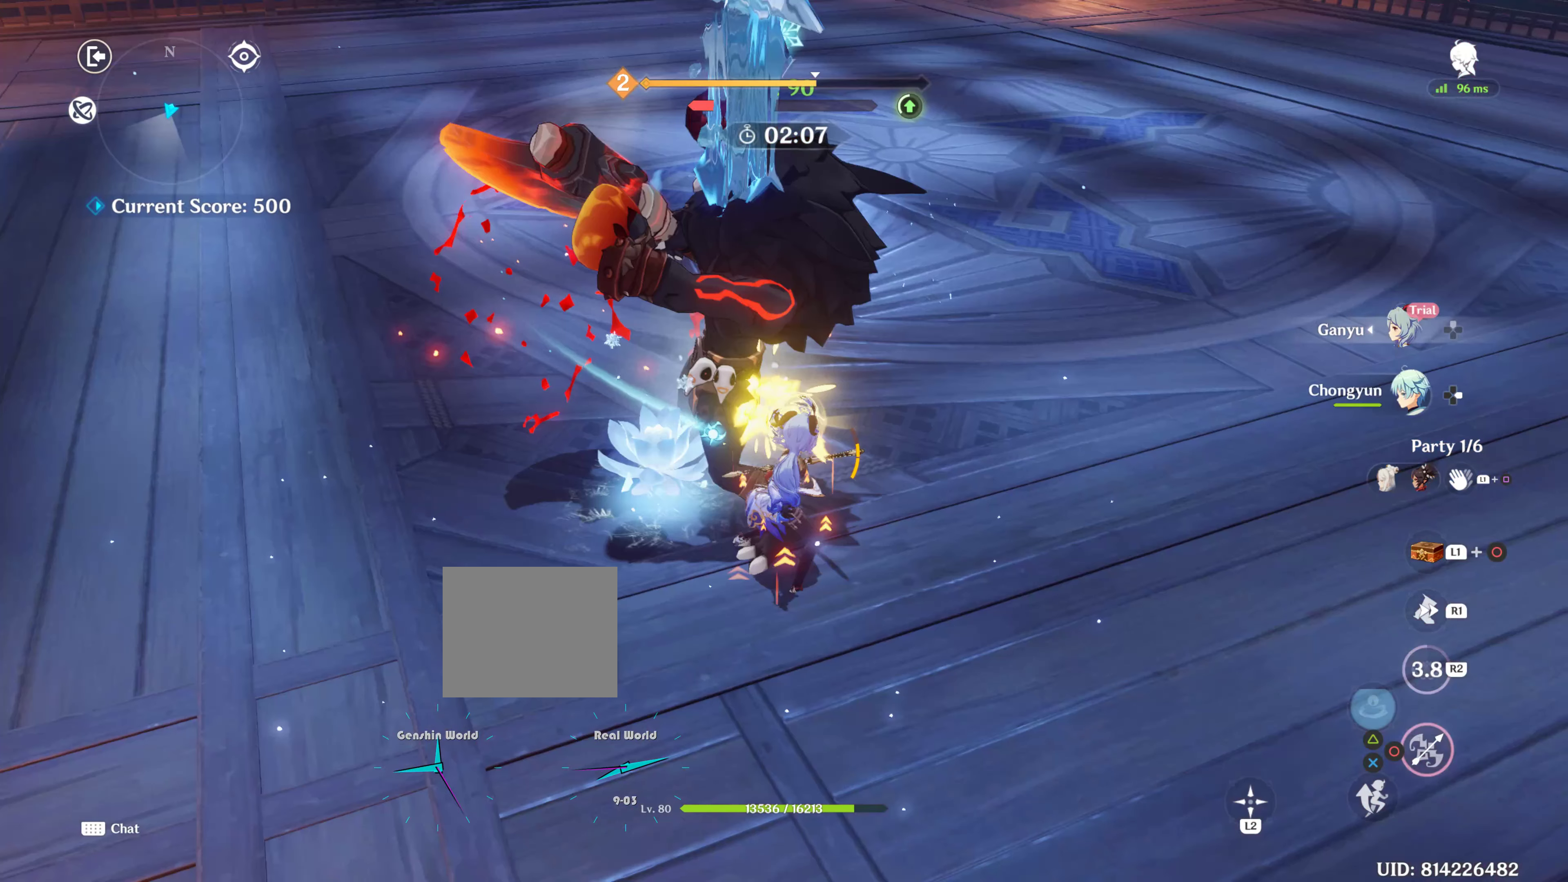
{"buttons": [], "left_stick": "right", "right_stick": "center", "events": [[467, "CIRCLE", "up"]]}
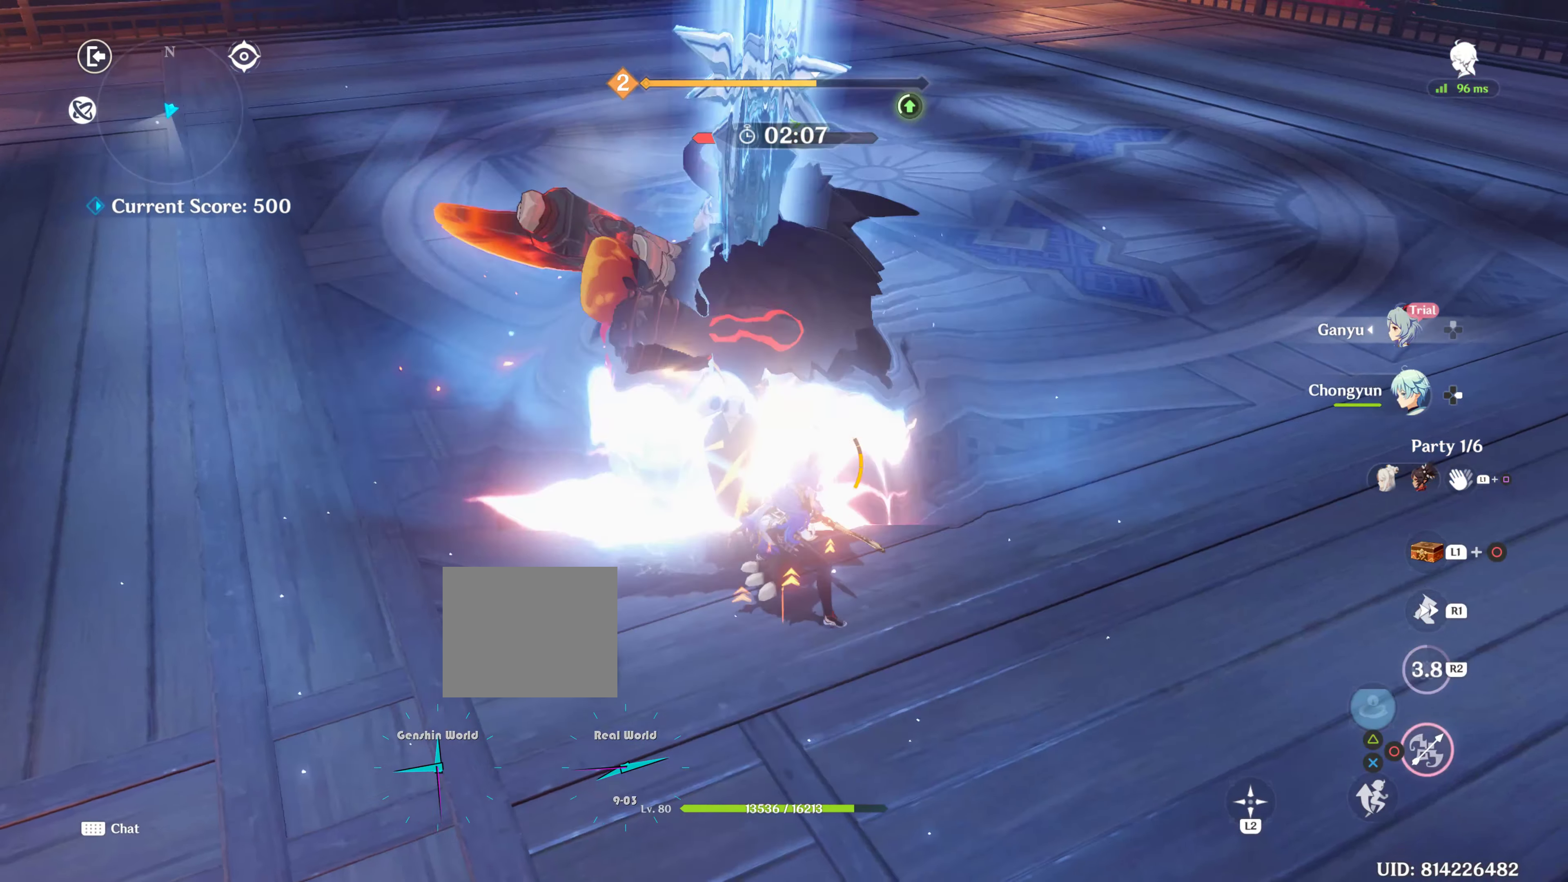
{"buttons": ["CIRCLE"], "left_stick": "up", "right_stick": "center", "events": [[33, "CIRCLE", "down"], [117, "CIRCLE", "up"], [117, "left_stick", "up-right"], [183, "CIRCLE", "down"], [300, "CIRCLE", "up"], [317, "left_stick", "up"], [350, "CIRCLE", "down"], [450, "CIRCLE", "up"], [500, "CIRCLE", "down"]]}
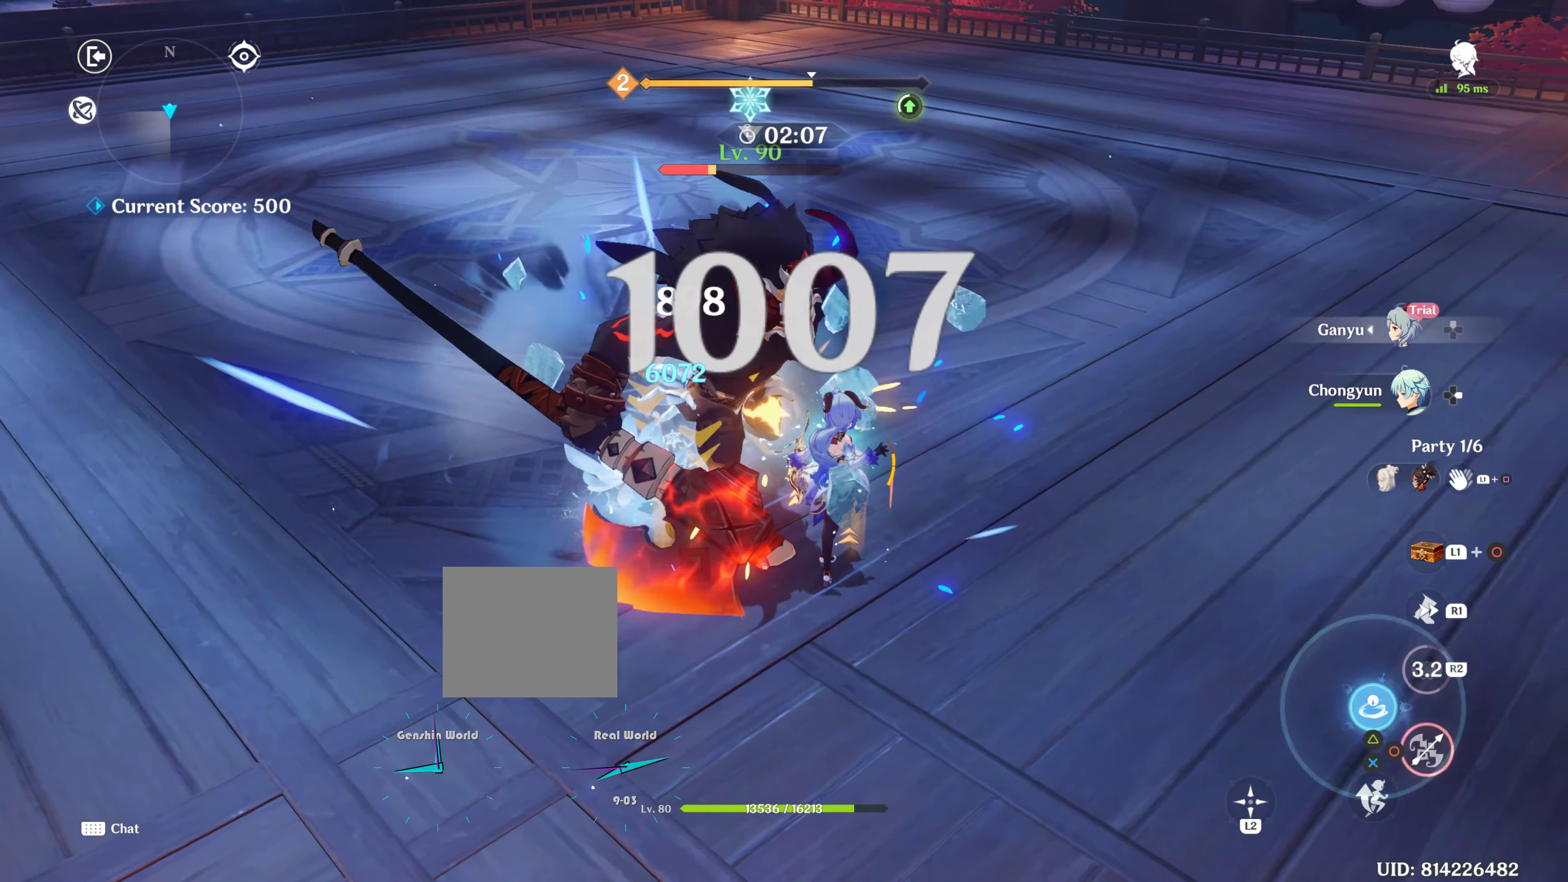
{"buttons": [], "left_stick": "up", "right_stick": "center", "events": [[100, "CIRCLE", "up"], [167, "CIRCLE", "down"], [250, "CIRCLE", "up"], [350, "TRIANGLE", "down"], [467, "TRIANGLE", "up"]]}
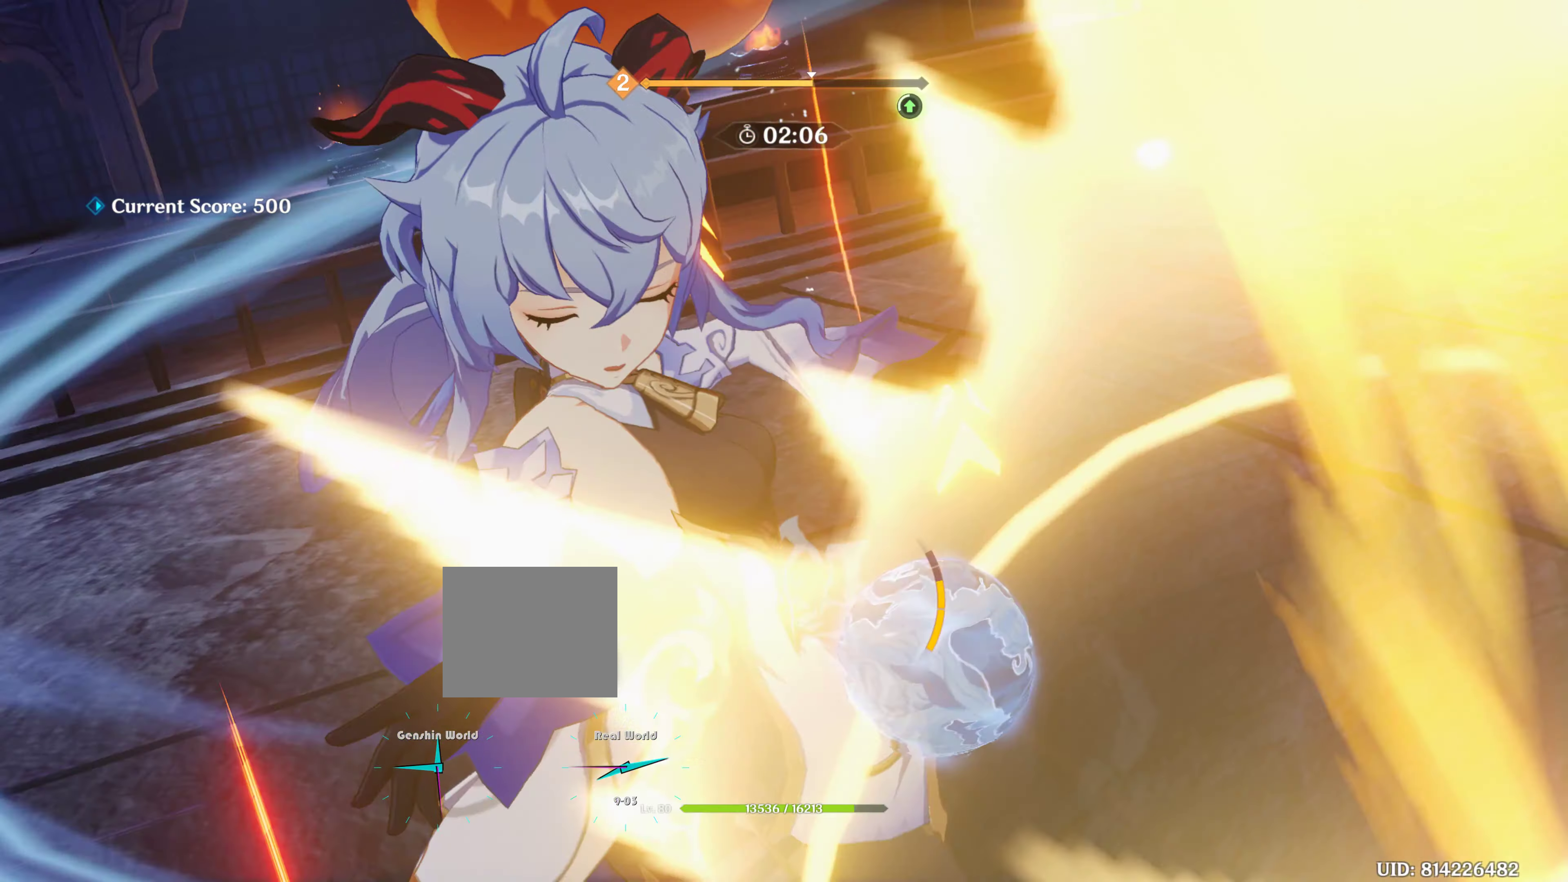
{"buttons": [], "left_stick": "up", "right_stick": "center", "events": [[17, "TRIANGLE", "down"], [117, "TRIANGLE", "up"], [184, "TRIANGLE", "down"], [334, "TRIANGLE", "up"], [334, "left_stick", "up-left"], [384, "left_stick", "up"]]}
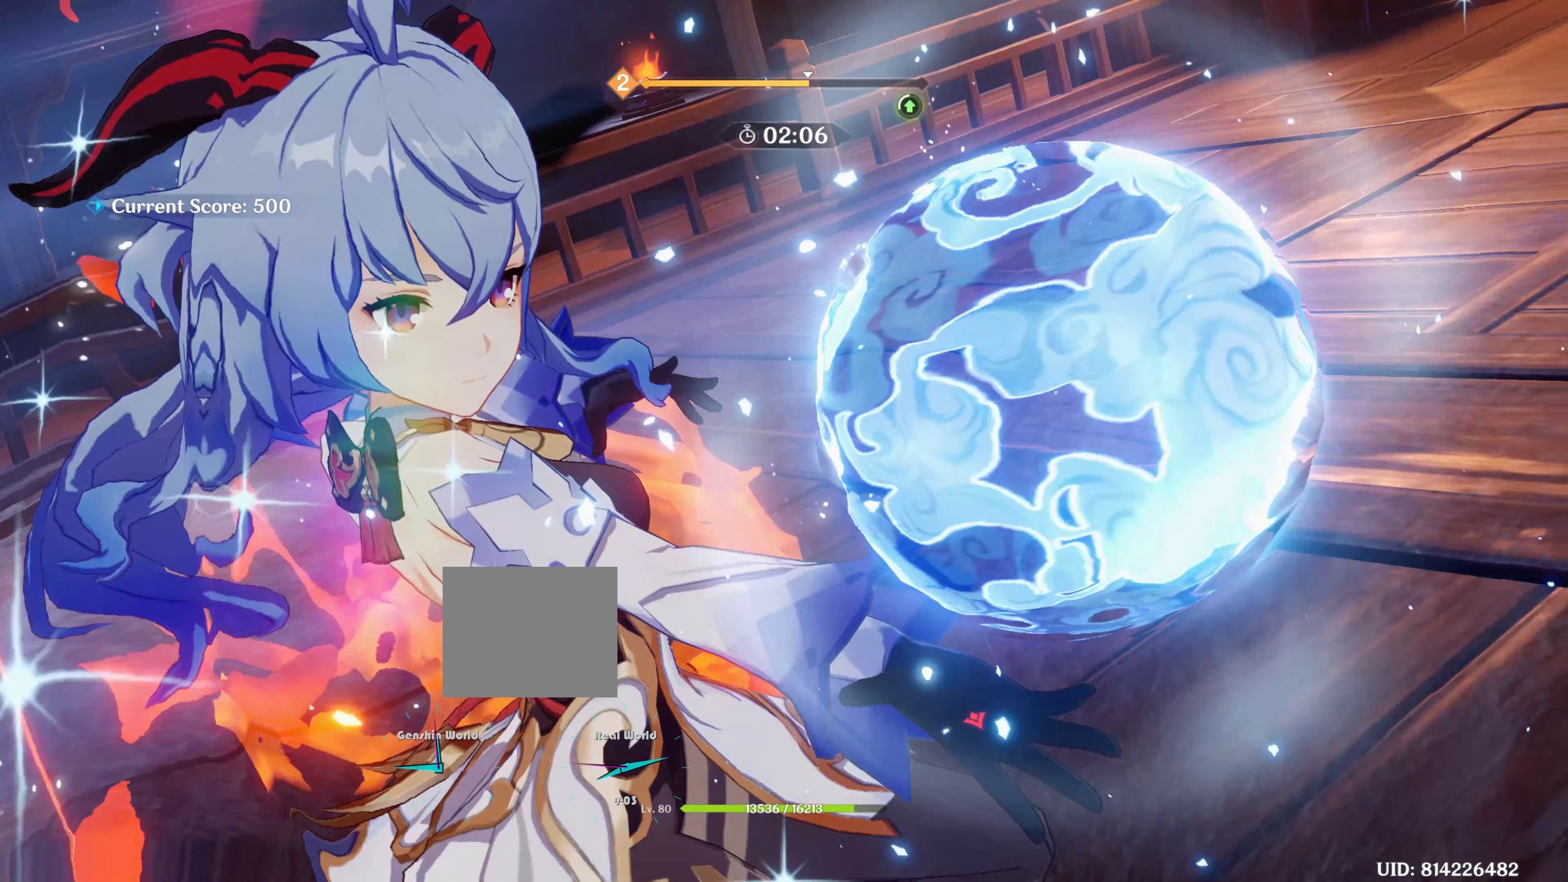
{"buttons": [], "left_stick": "up", "right_stick": "center", "events": []}
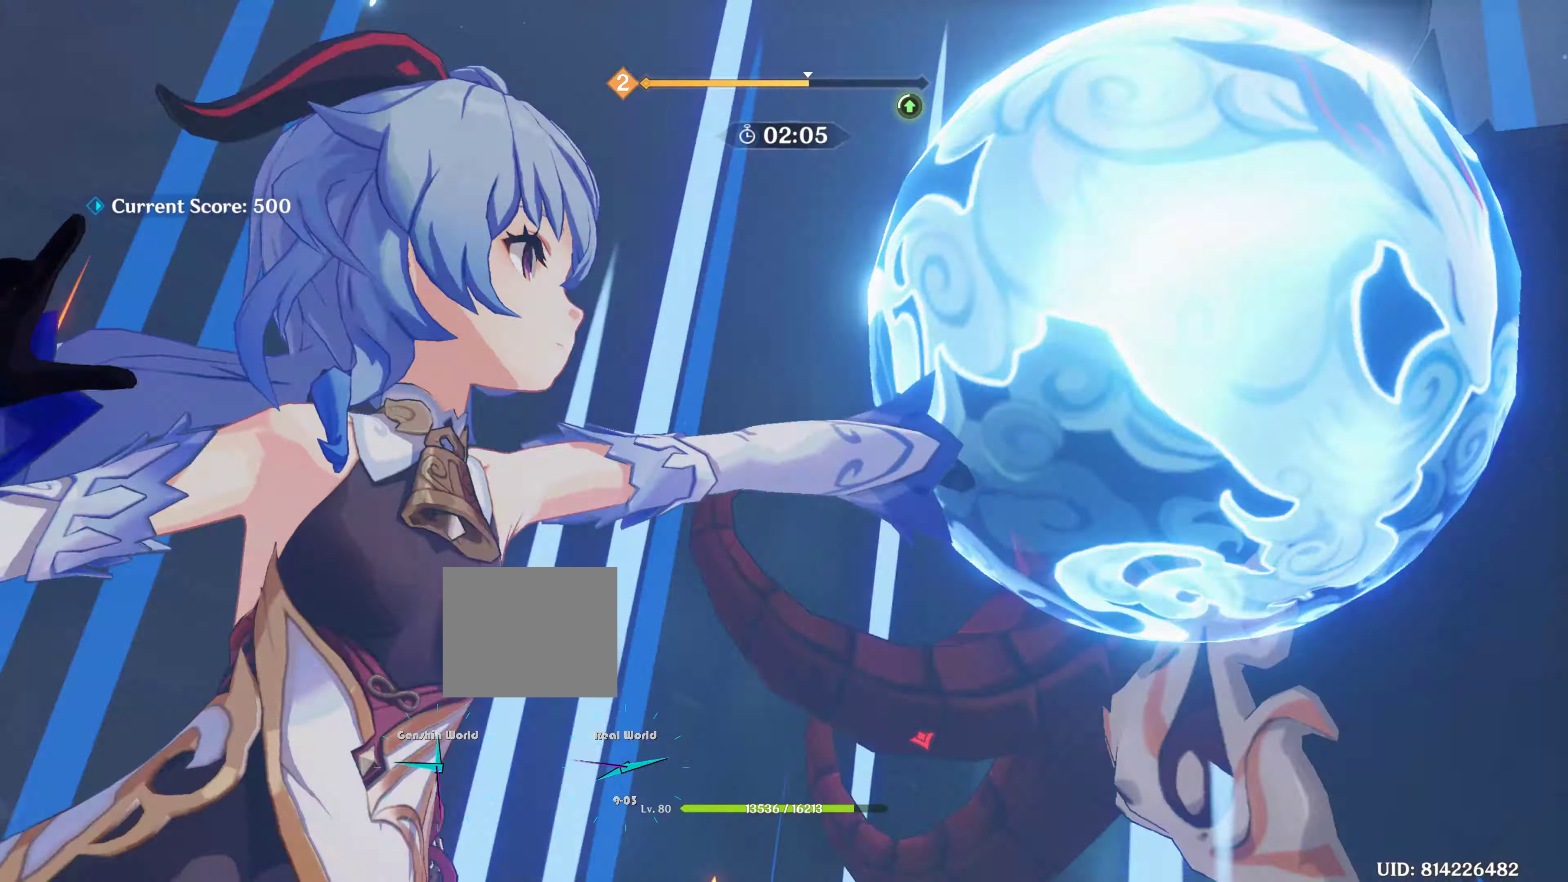
{"buttons": [], "left_stick": "up", "right_stick": "center", "events": []}
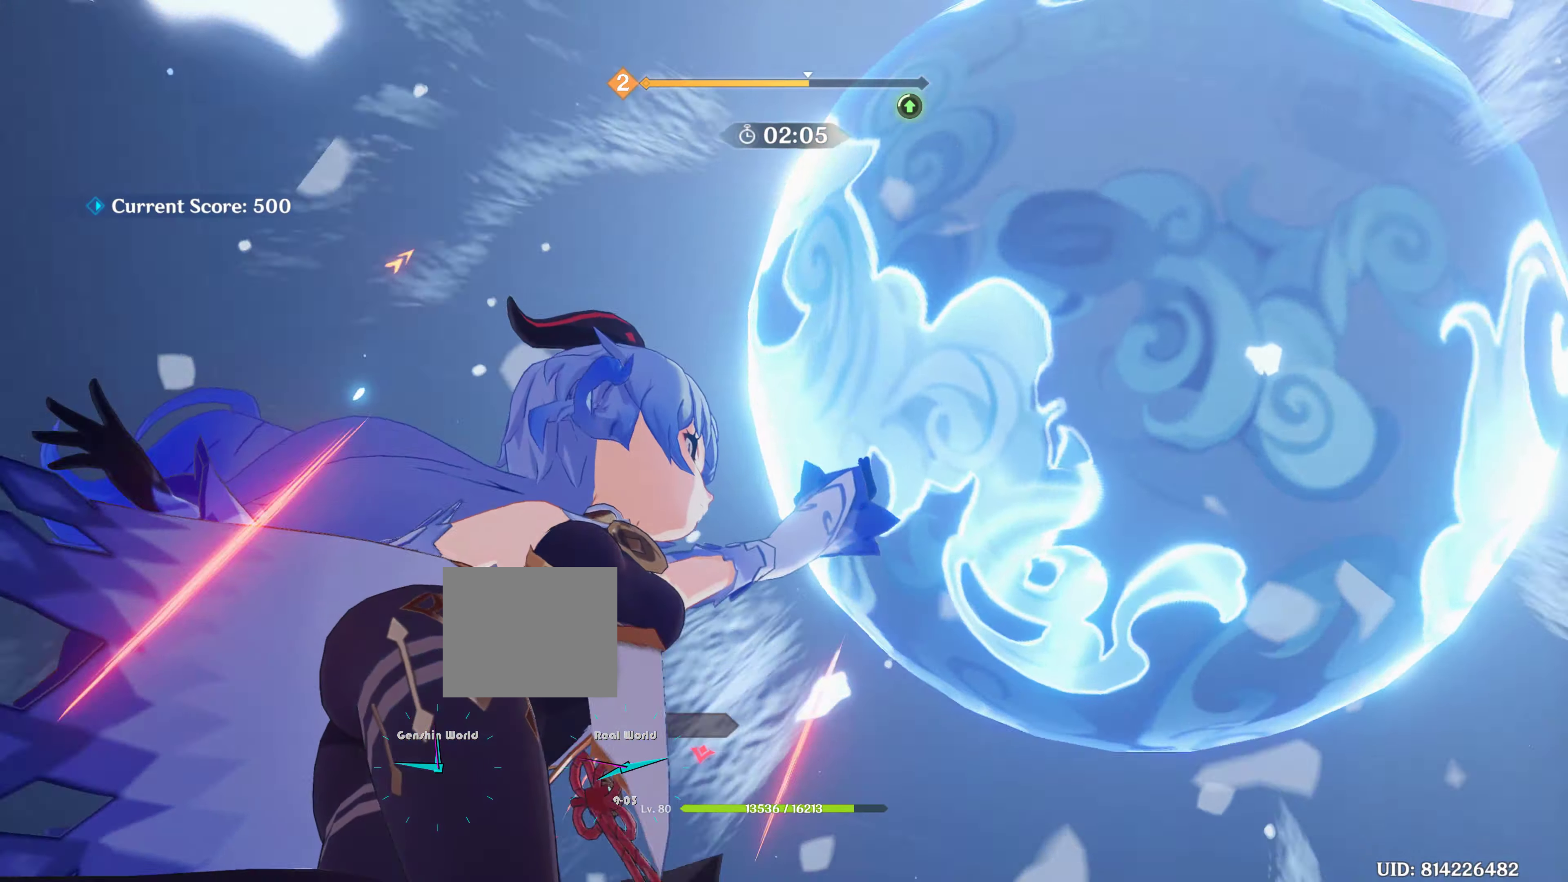
{"buttons": [], "left_stick": "up", "right_stick": "center", "events": []}
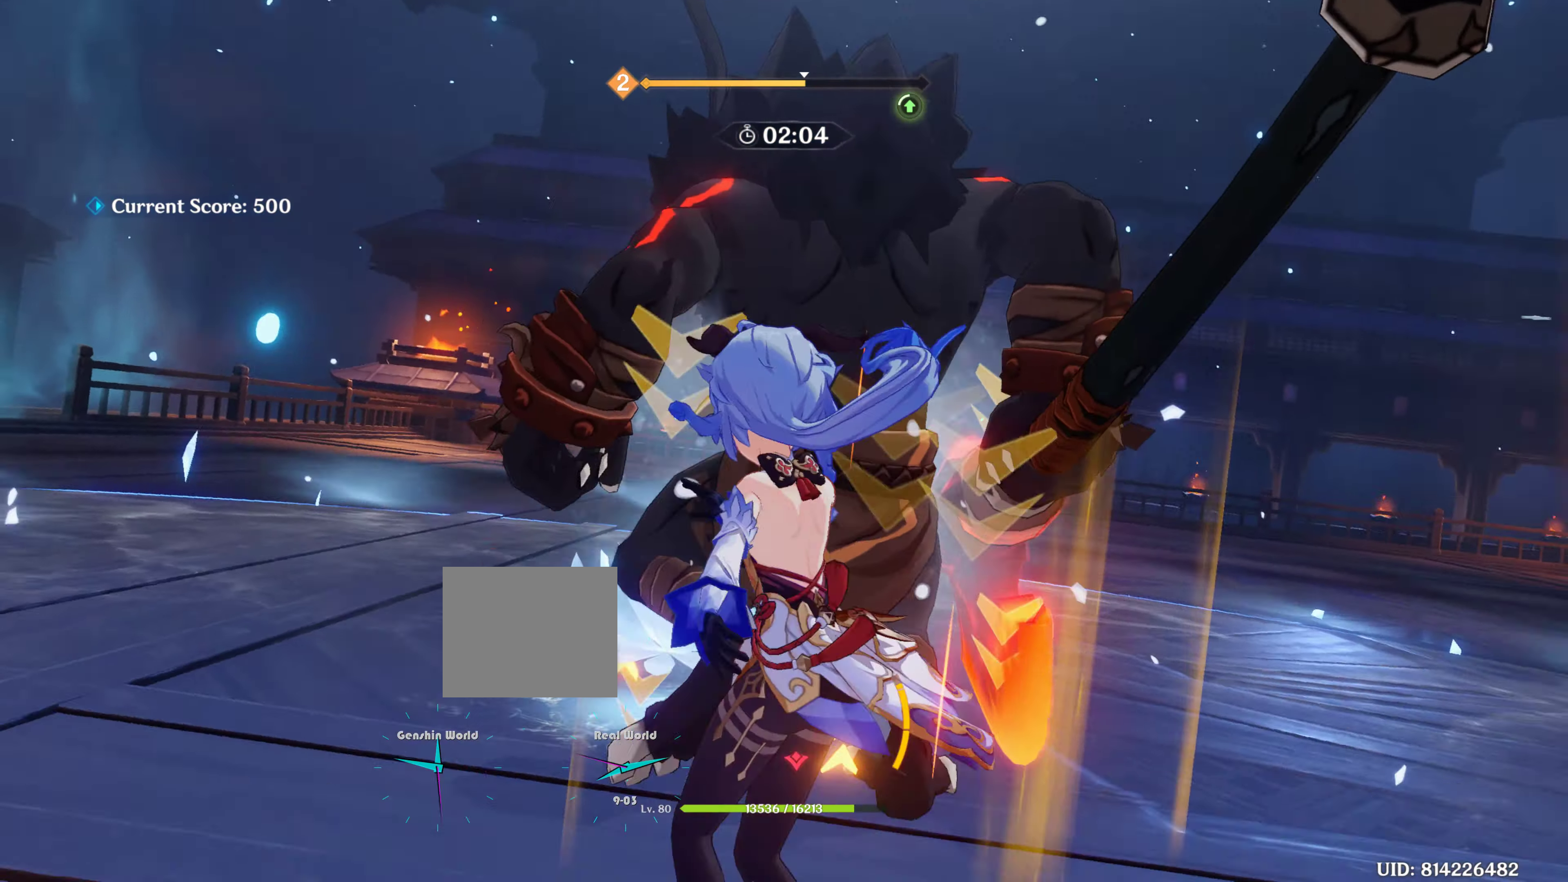
{"buttons": [], "left_stick": "up", "right_stick": "center", "events": []}
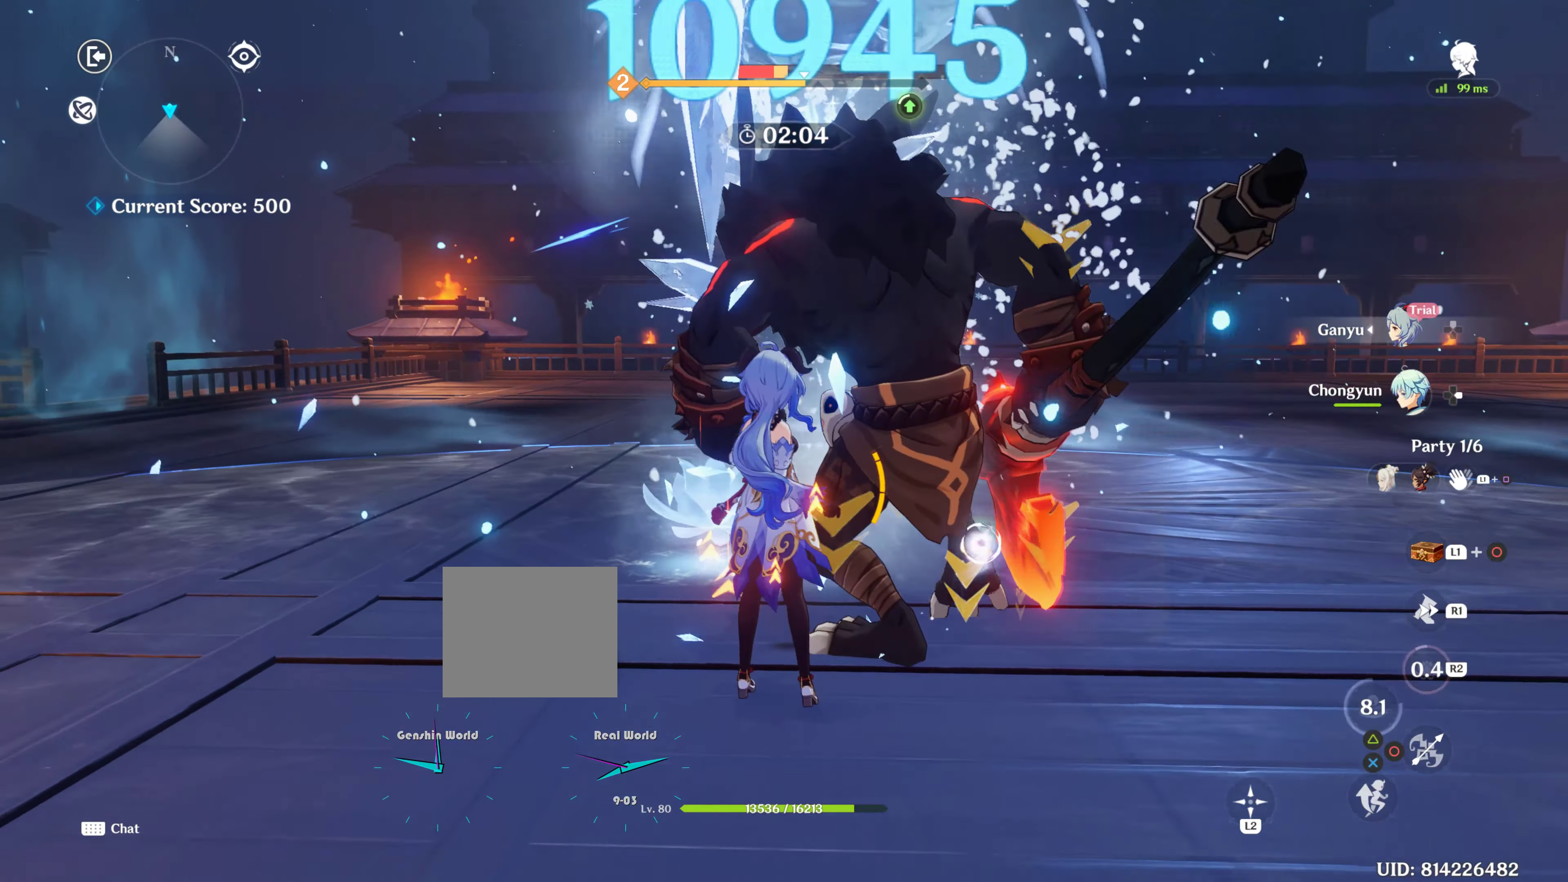
{"buttons": ["SQUARE", "L1"], "left_stick": "center", "right_stick": "center", "events": [[300, "L1", "down"], [300, "left_stick", "center"], [500, "SQUARE", "down"]]}
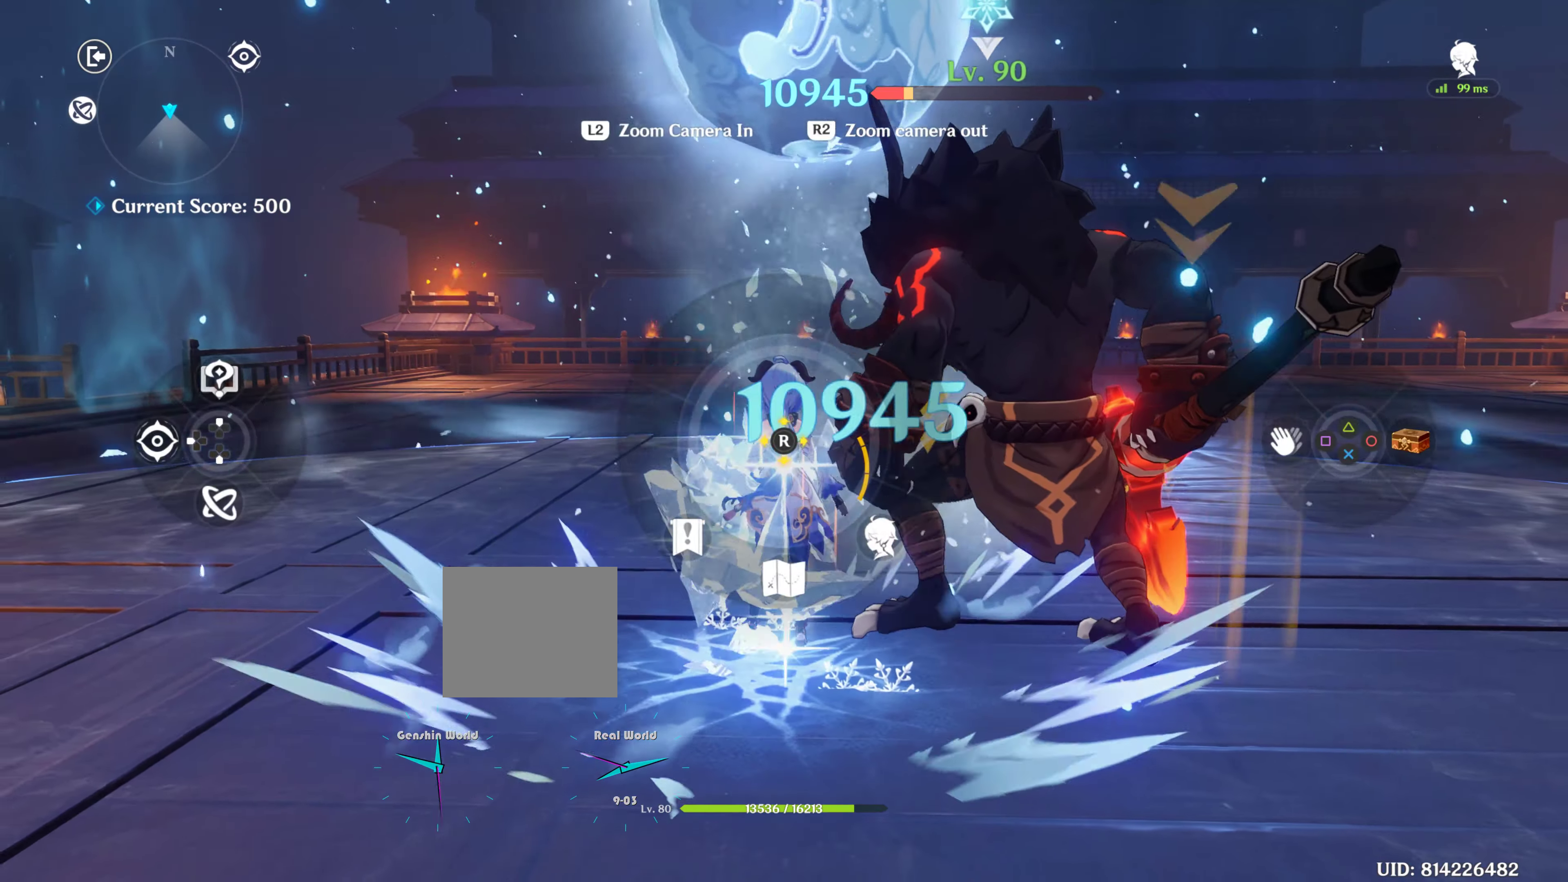
{"buttons": ["L1"], "left_stick": "center", "right_stick": "center", "events": [[234, "SQUARE", "up"]]}
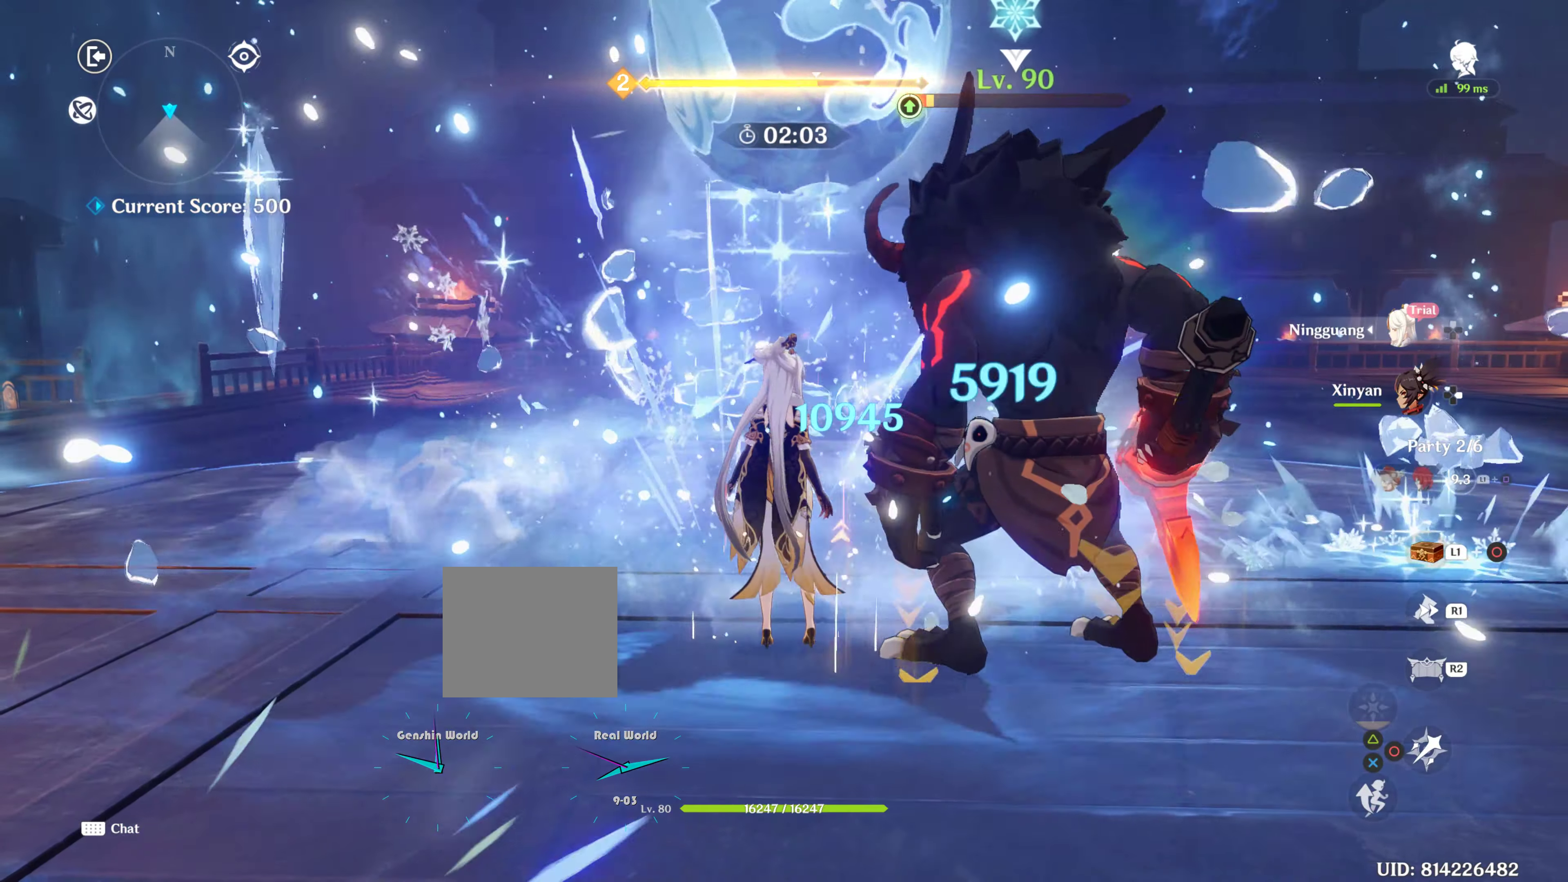
{"buttons": [], "left_stick": "left", "right_stick": "right", "events": [[34, "L1", "up"], [150, "left_stick", "down-left"], [250, "right_stick", "right"], [417, "left_stick", "left"]]}
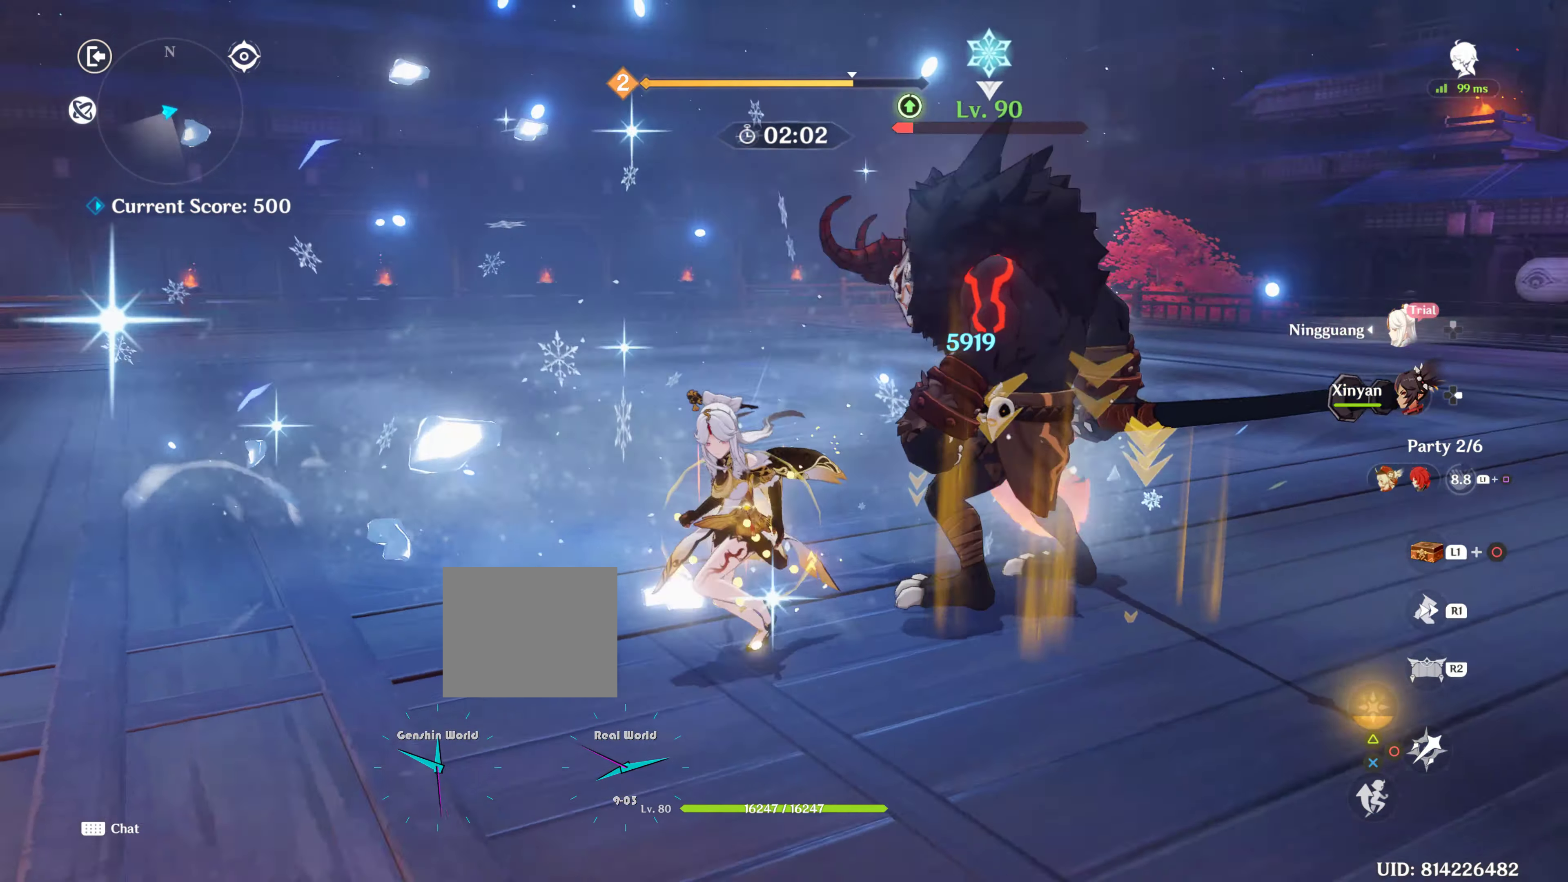
{"buttons": [], "left_stick": "up", "right_stick": "center", "events": [[17, "left_stick", "center"], [117, "left_stick", "up-right"], [184, "right_stick", "center"], [284, "left_stick", "center"], [450, "left_stick", "up"]]}
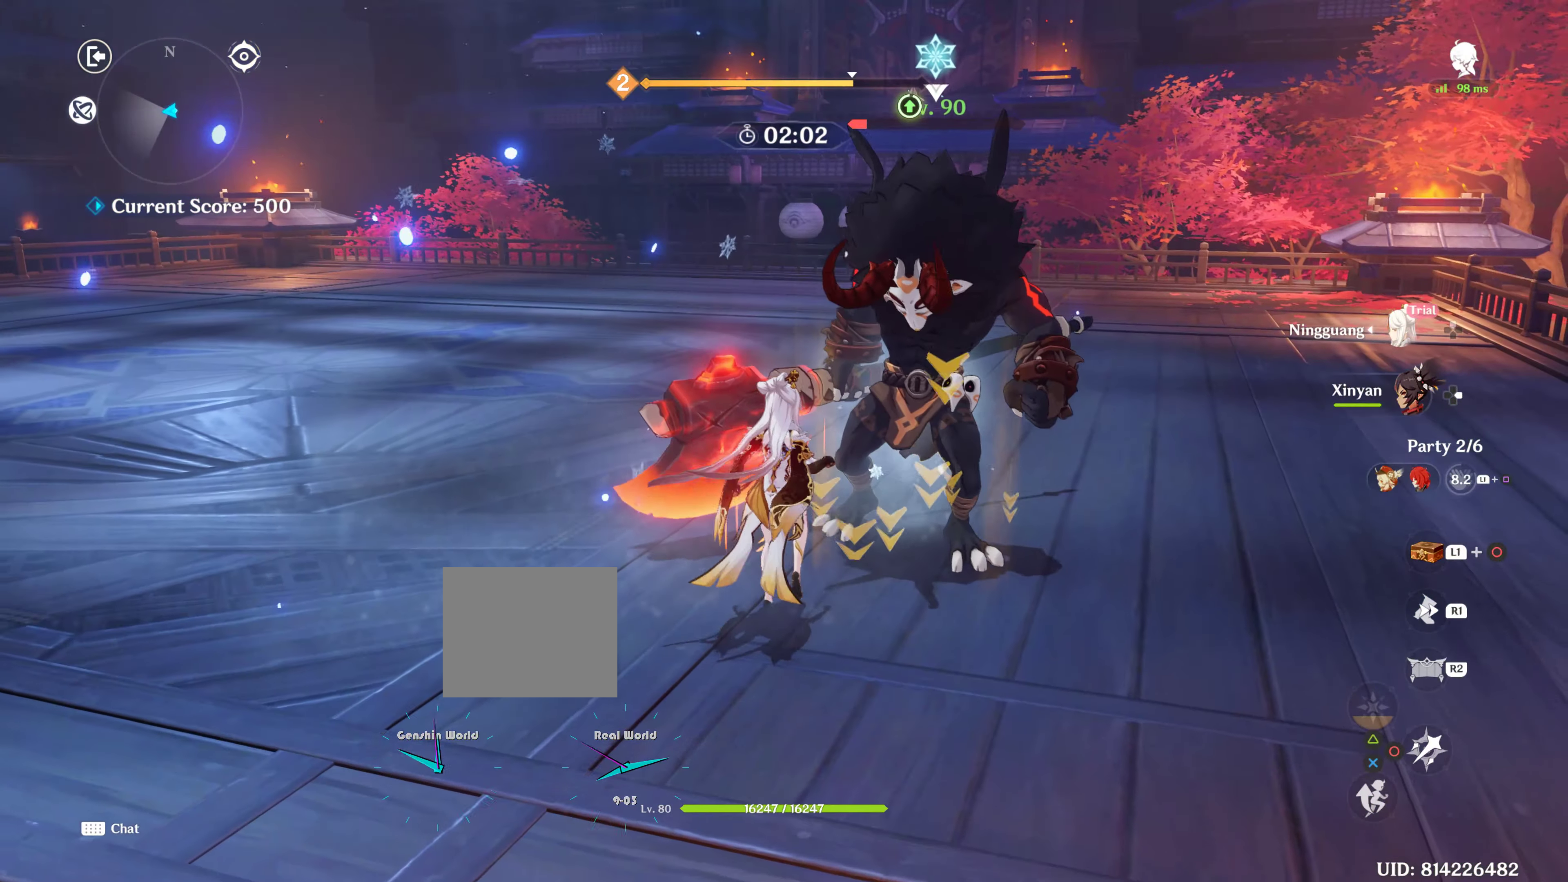
{"buttons": [], "left_stick": "up", "right_stick": "center", "events": [[133, "R2", "down"], [200, "left_stick", "center"], [316, "R2", "up"], [500, "left_stick", "up"]]}
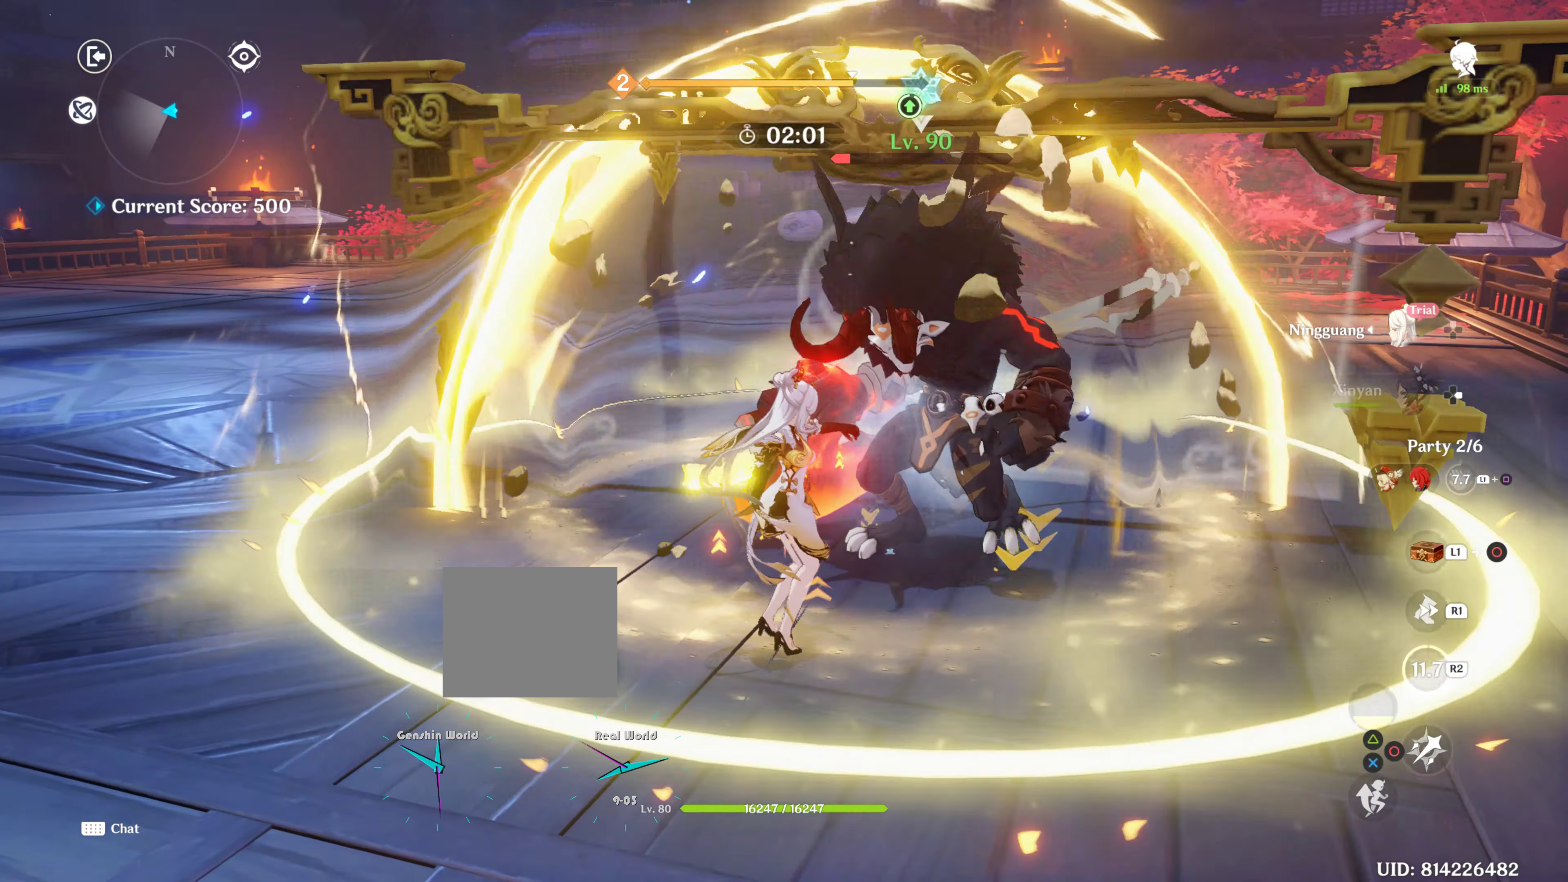
{"buttons": [], "left_stick": "right", "right_stick": "center", "events": [[16, "R2", "down"], [116, "R2", "up"], [250, "left_stick", "center"], [333, "left_stick", "right"]]}
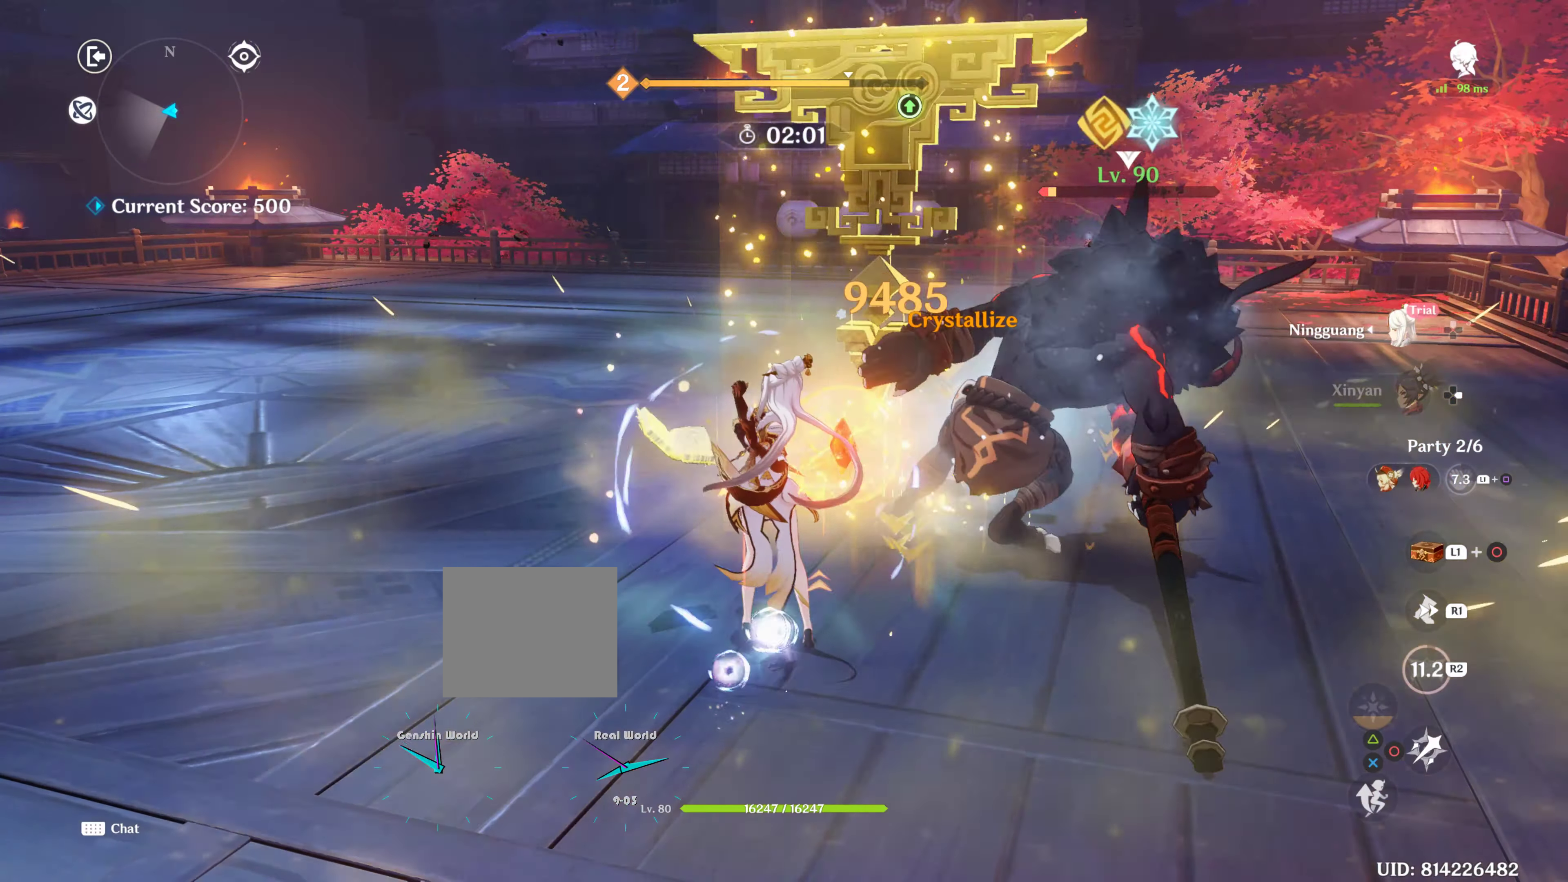
{"buttons": ["CIRCLE"], "left_stick": "down-right", "right_stick": "center", "events": [[50, "left_stick", "down-right"], [83, "CIRCLE", "down"], [233, "left_stick", "center"], [300, "left_stick", "down-right"], [416, "left_stick", "center"], [466, "left_stick", "down-right"]]}
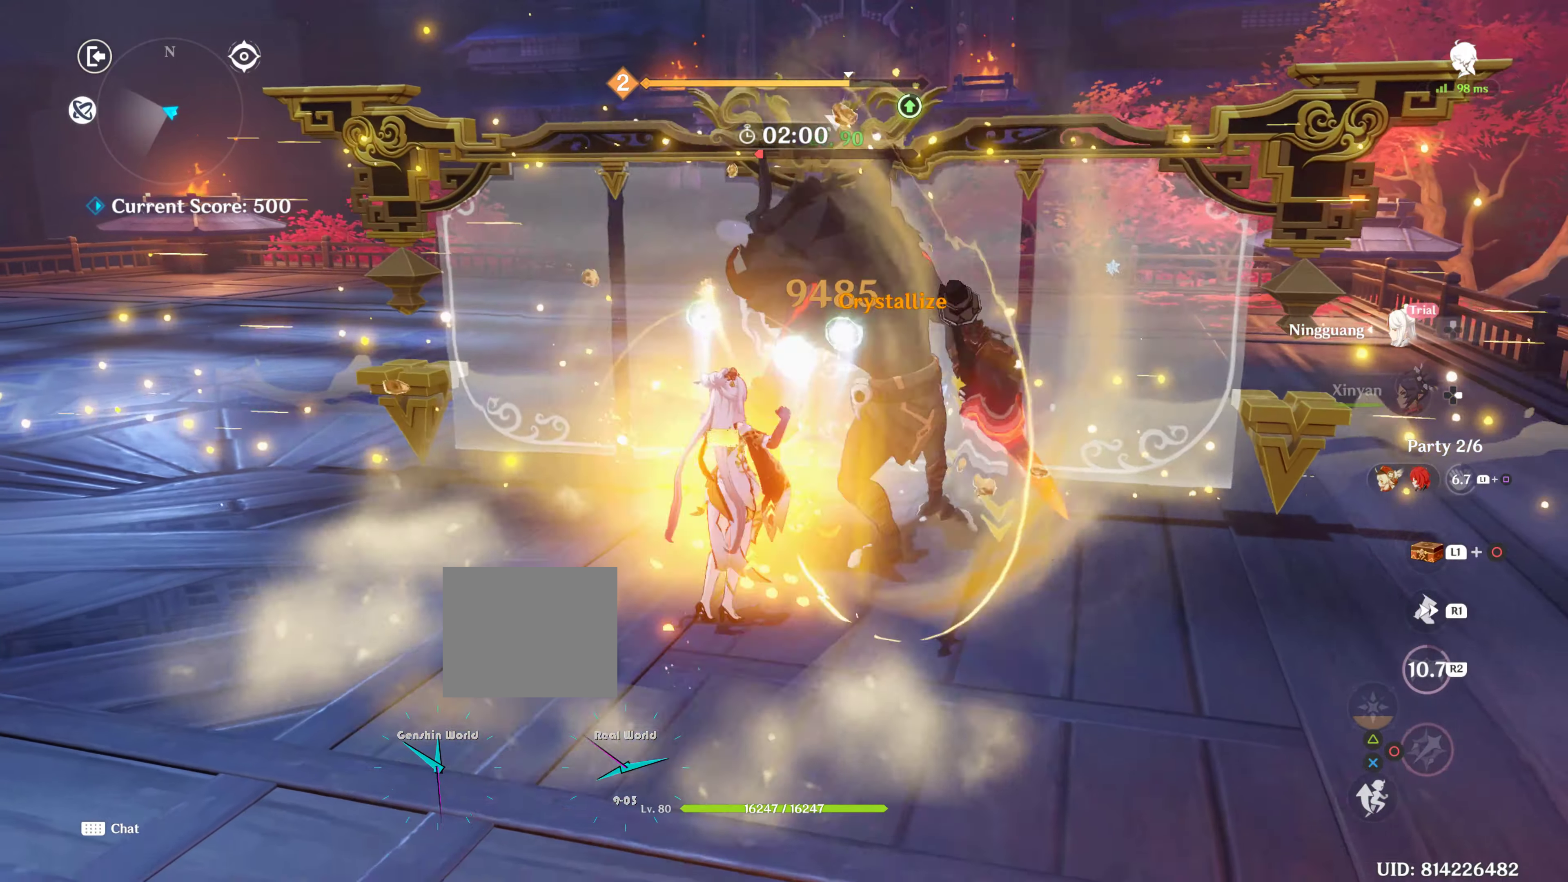
{"buttons": [], "left_stick": "down-right", "right_stick": "center", "events": [[500, "CIRCLE", "up"]]}
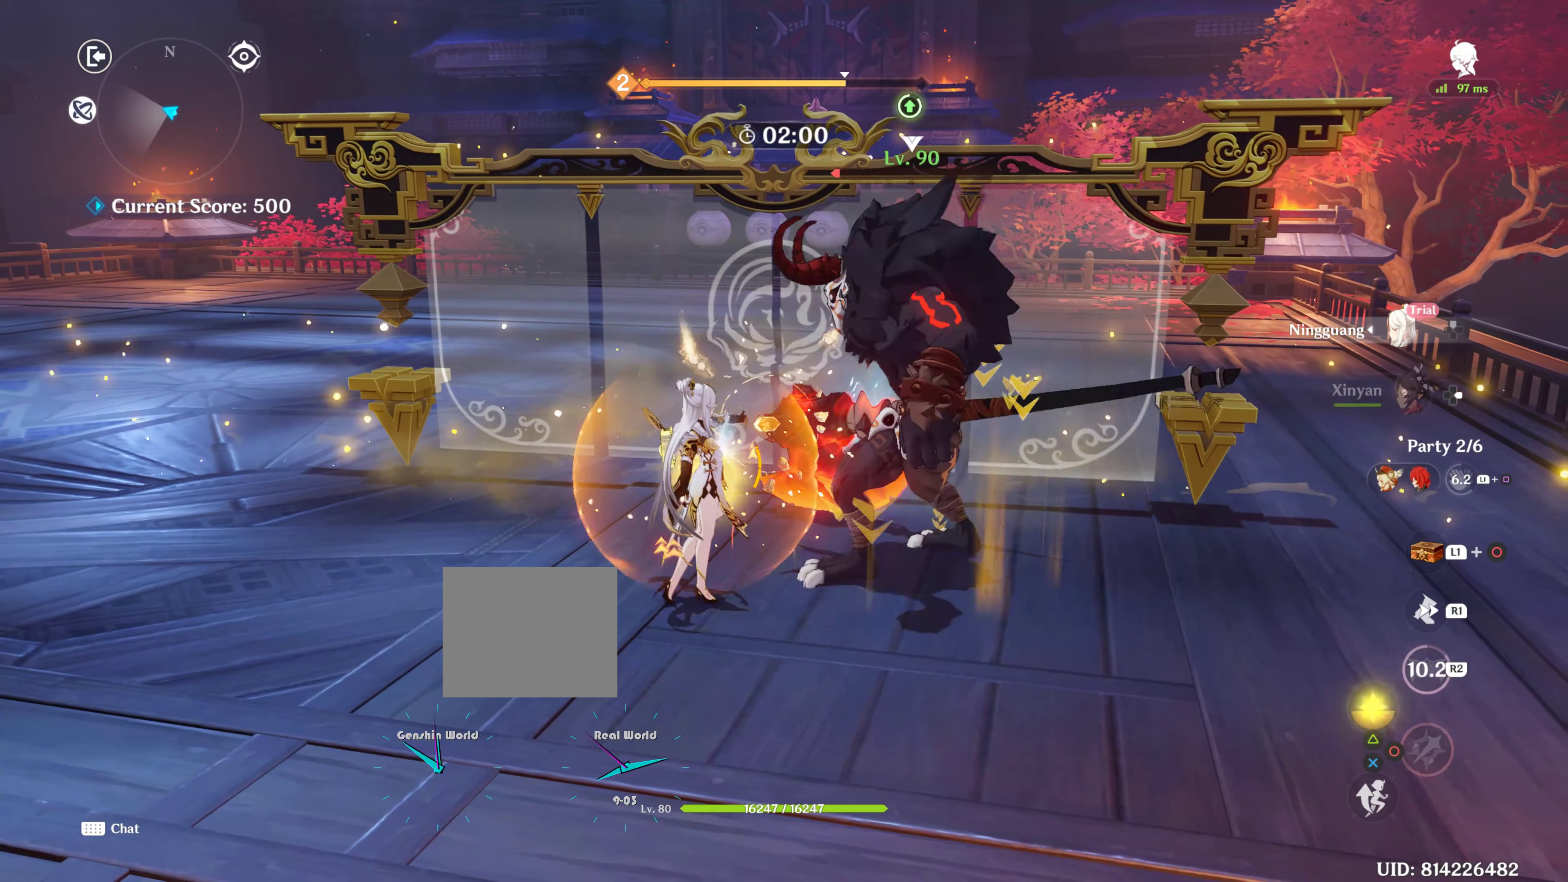
{"buttons": ["DPAD_RIGHT"], "left_stick": "down-right", "right_stick": "center", "events": [[466, "DPAD_RIGHT", "down"]]}
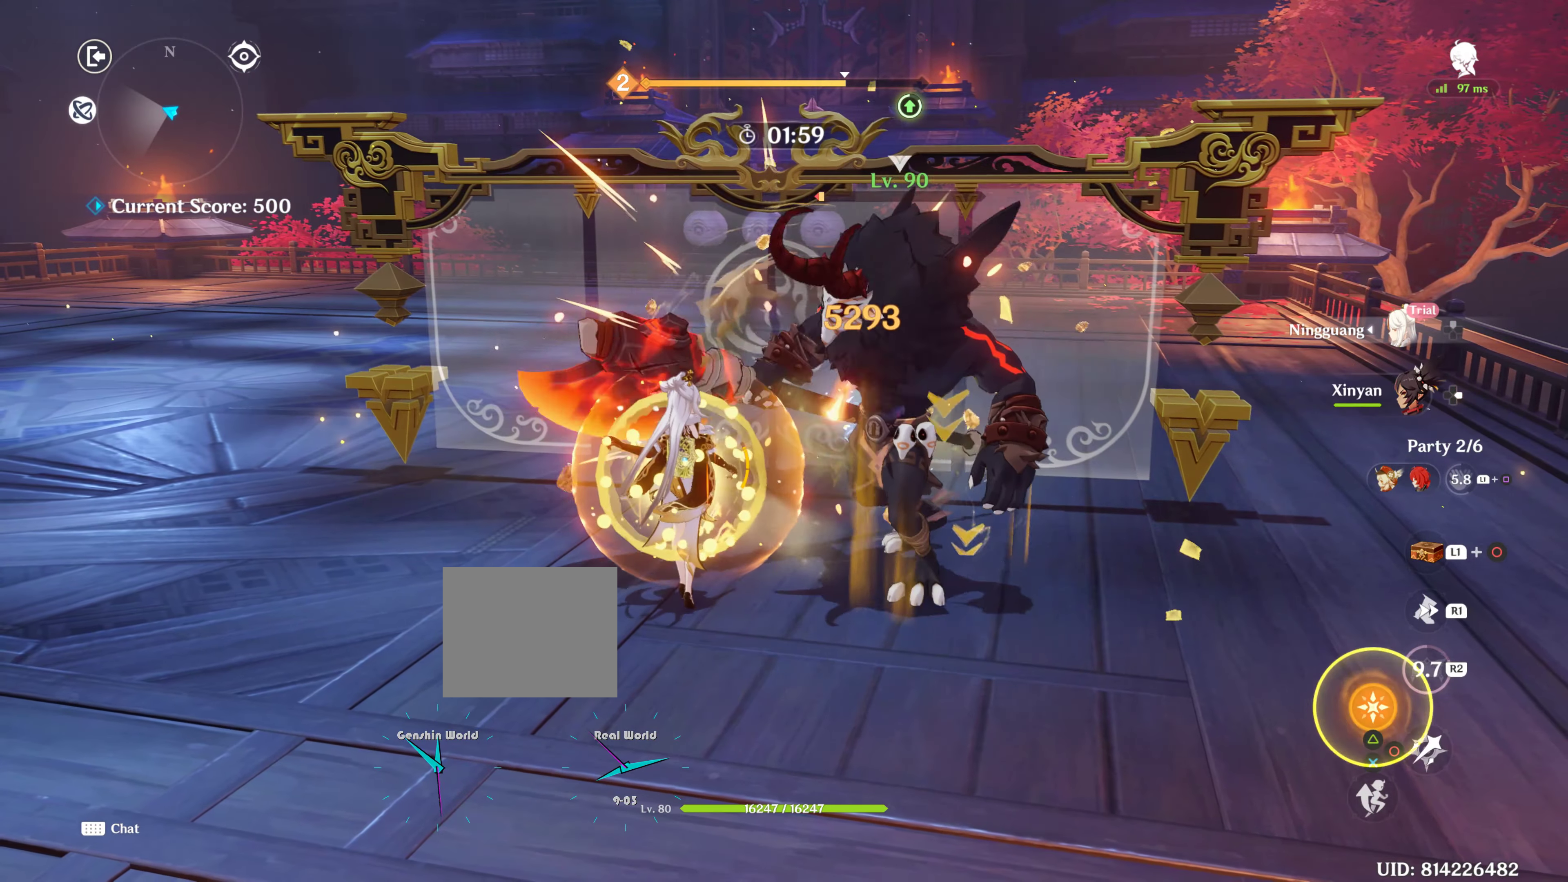
{"buttons": [], "left_stick": "down-right", "right_stick": "center", "events": [[216, "DPAD_RIGHT", "up"], [300, "DPAD_RIGHT", "down"], [400, "left_stick", "center"], [450, "DPAD_RIGHT", "up"], [483, "left_stick", "down-right"]]}
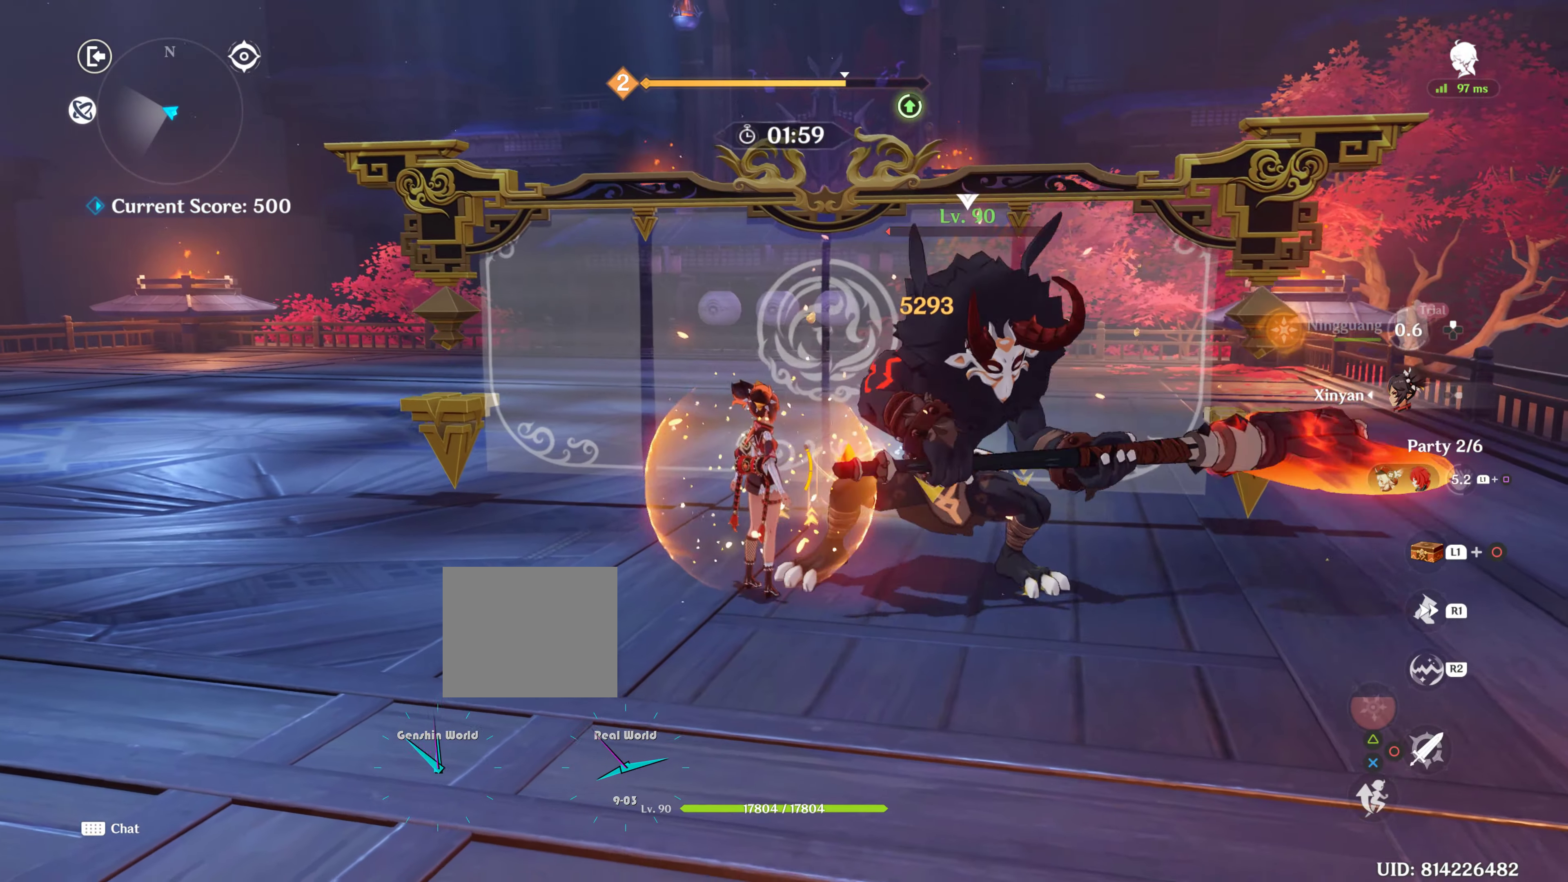
{"buttons": [], "left_stick": "right", "right_stick": "center", "events": [[33, "R2", "down"], [116, "R2", "up"], [116, "left_stick", "right"], [216, "R2", "down"], [333, "R2", "up"]]}
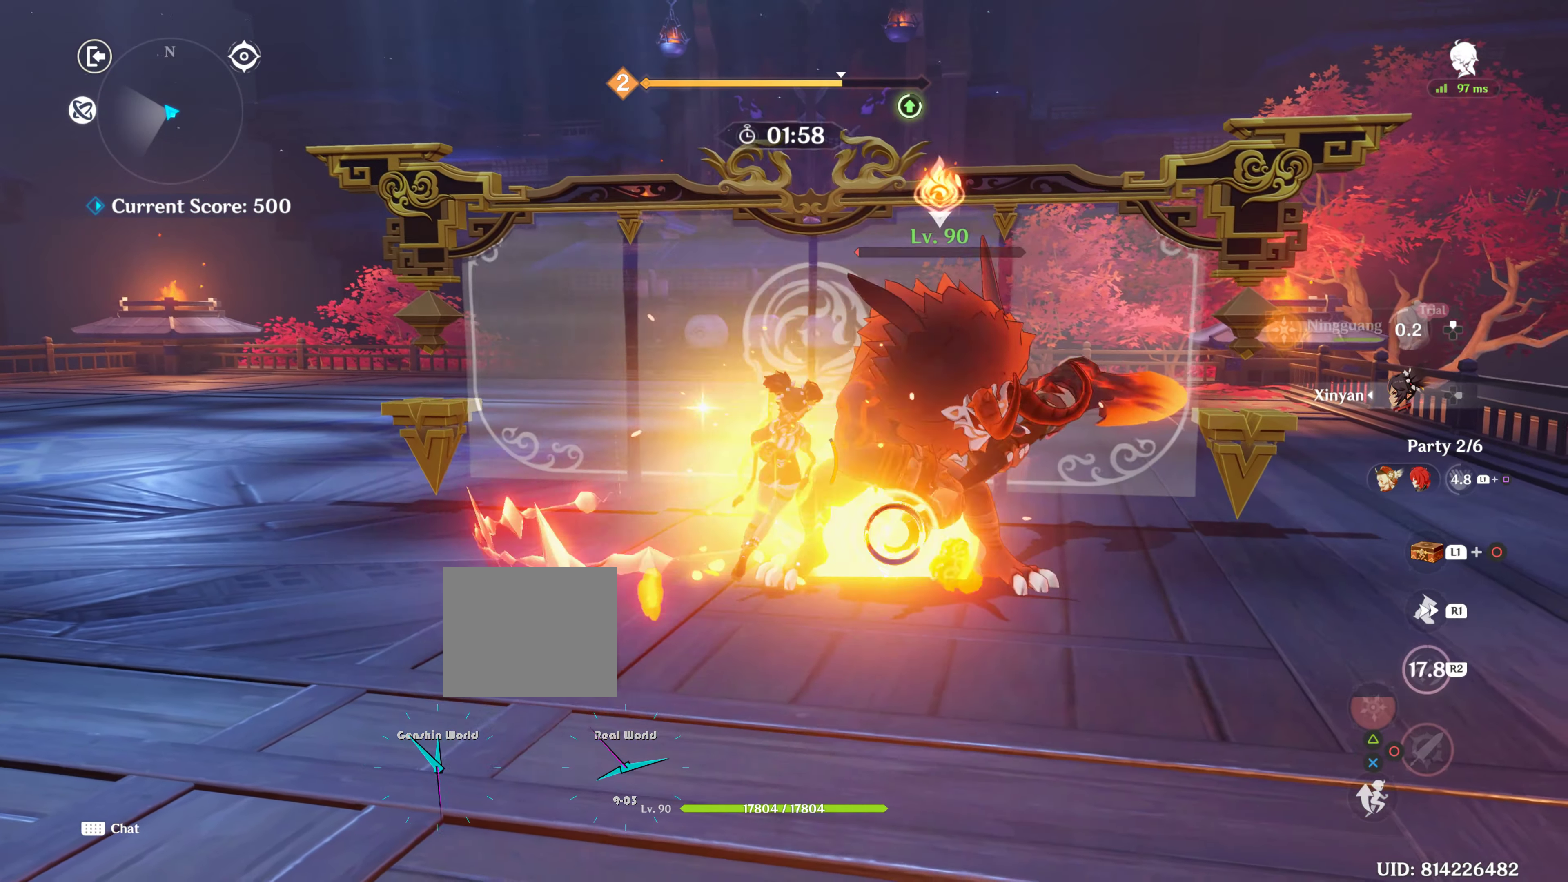
{"buttons": [], "left_stick": "right", "right_stick": "center", "events": [[50, "TRIANGLE", "down"], [50, "right_stick", "down-left"], [100, "TRIANGLE", "up"], [300, "right_stick", "right"], [500, "right_stick", "center"]]}
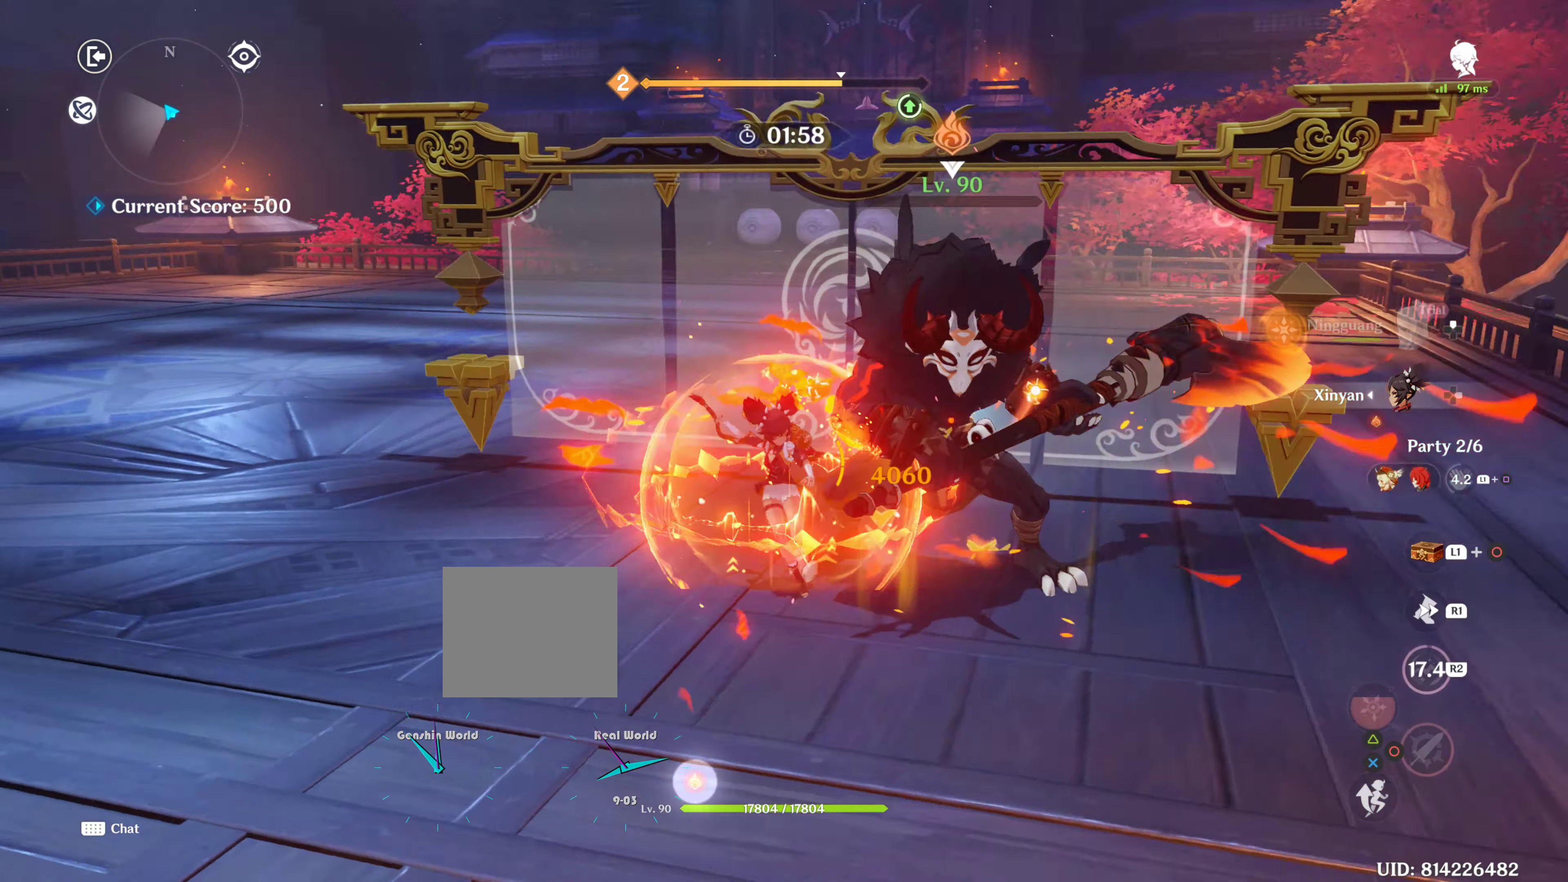
{"buttons": ["CIRCLE"], "left_stick": "up-right", "right_stick": "center", "events": [[166, "CIRCLE", "down"], [266, "CIRCLE", "up"], [333, "CIRCLE", "down"], [333, "left_stick", "up-right"], [400, "CIRCLE", "up"], [483, "CIRCLE", "down"]]}
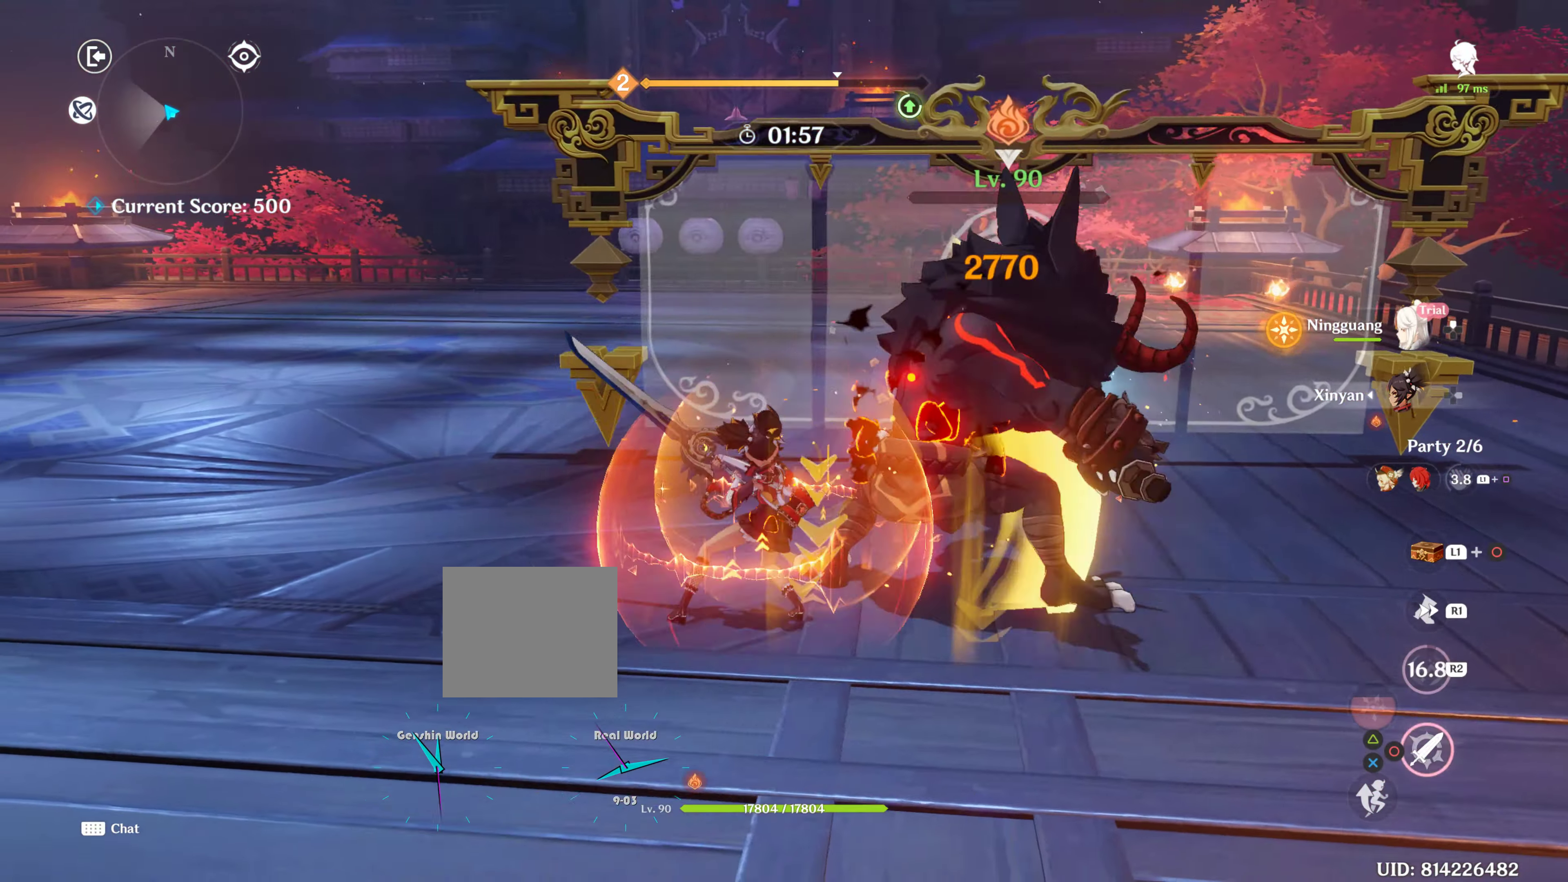
{"buttons": ["CIRCLE"], "left_stick": "up-right", "right_stick": "center", "events": [[66, "CIRCLE", "up"], [133, "CIRCLE", "down"], [250, "CIRCLE", "up"], [250, "left_stick", "right"], [300, "CIRCLE", "down"], [416, "CIRCLE", "up"], [500, "CIRCLE", "down"], [500, "left_stick", "up-right"]]}
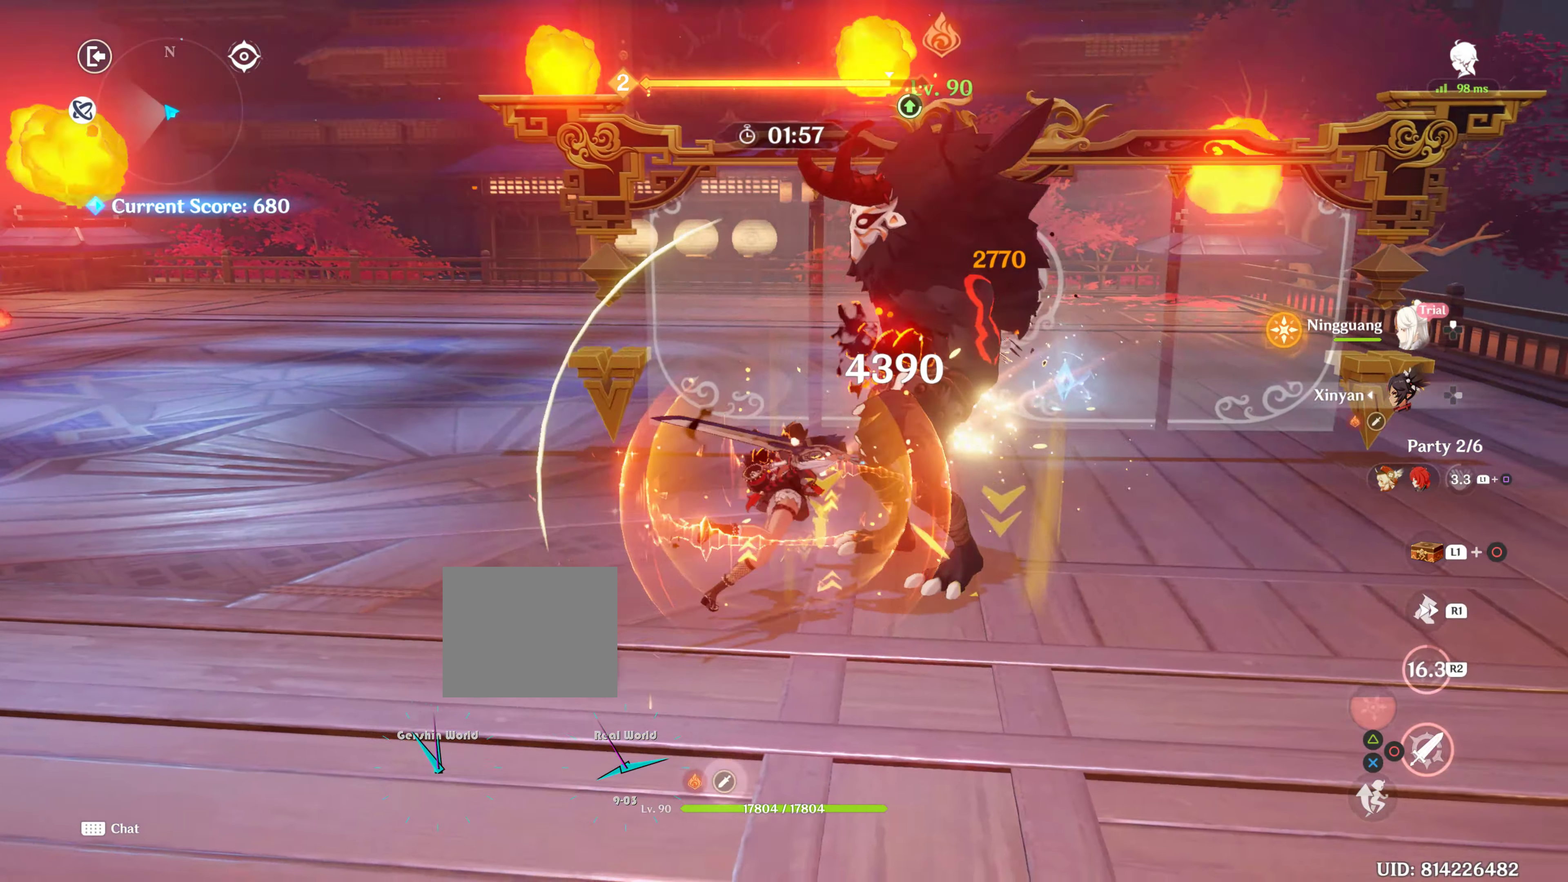
{"buttons": [], "left_stick": "up", "right_stick": "down", "events": [[33, "CIRCLE", "up"], [100, "left_stick", "up"], [317, "R1", "down"], [433, "R1", "up"], [467, "right_stick", "down"]]}
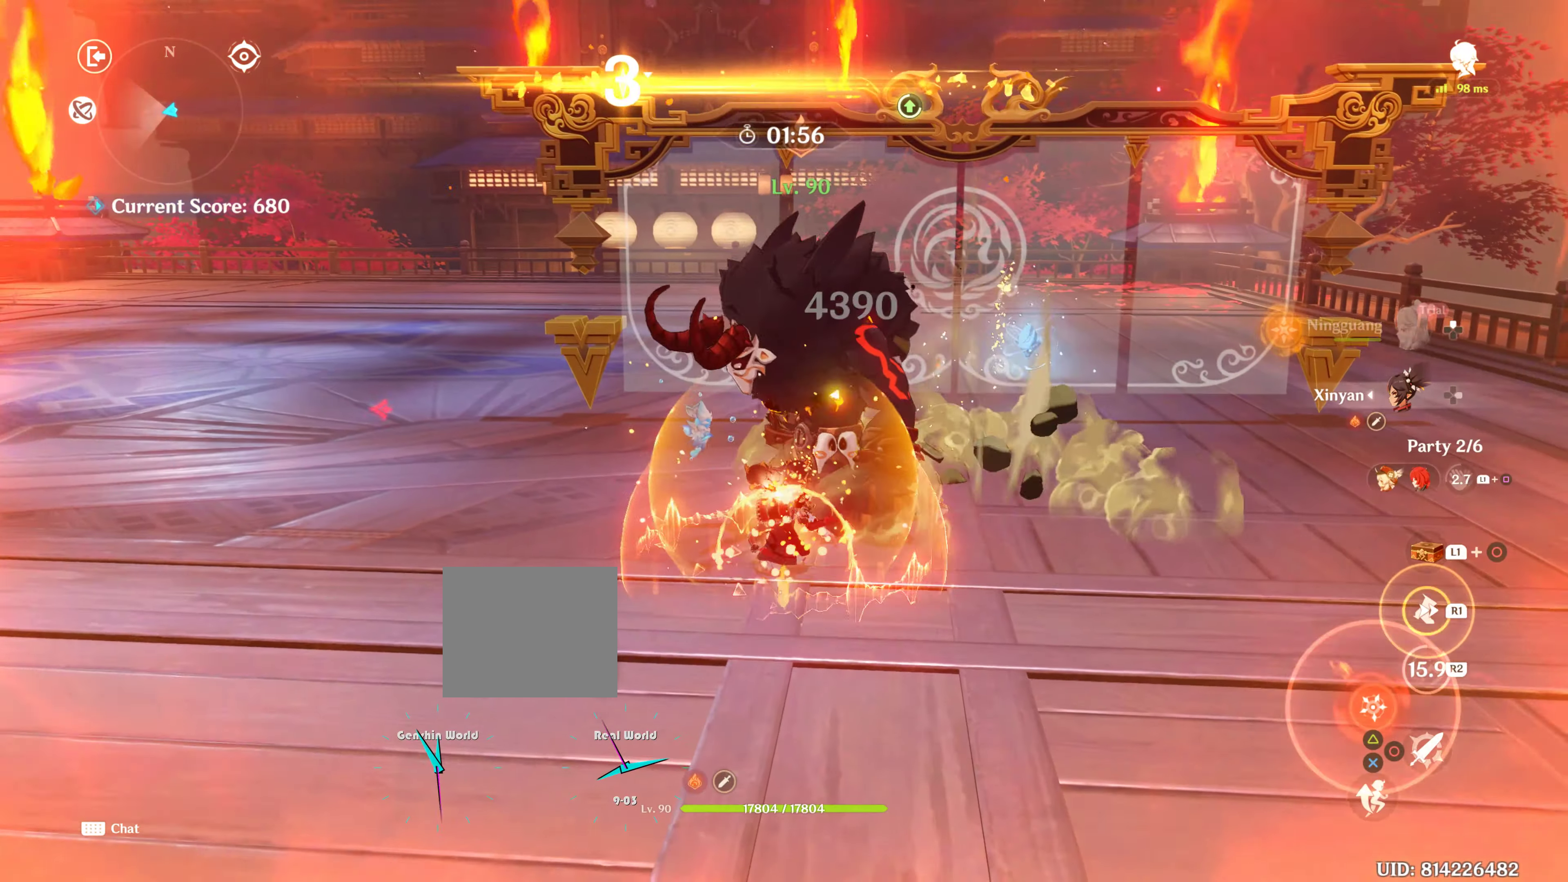
{"buttons": ["DPAD_UP"], "left_stick": "center", "right_stick": "center", "events": [[17, "right_stick", "center"], [350, "left_stick", "center"], [383, "DPAD_UP", "down"]]}
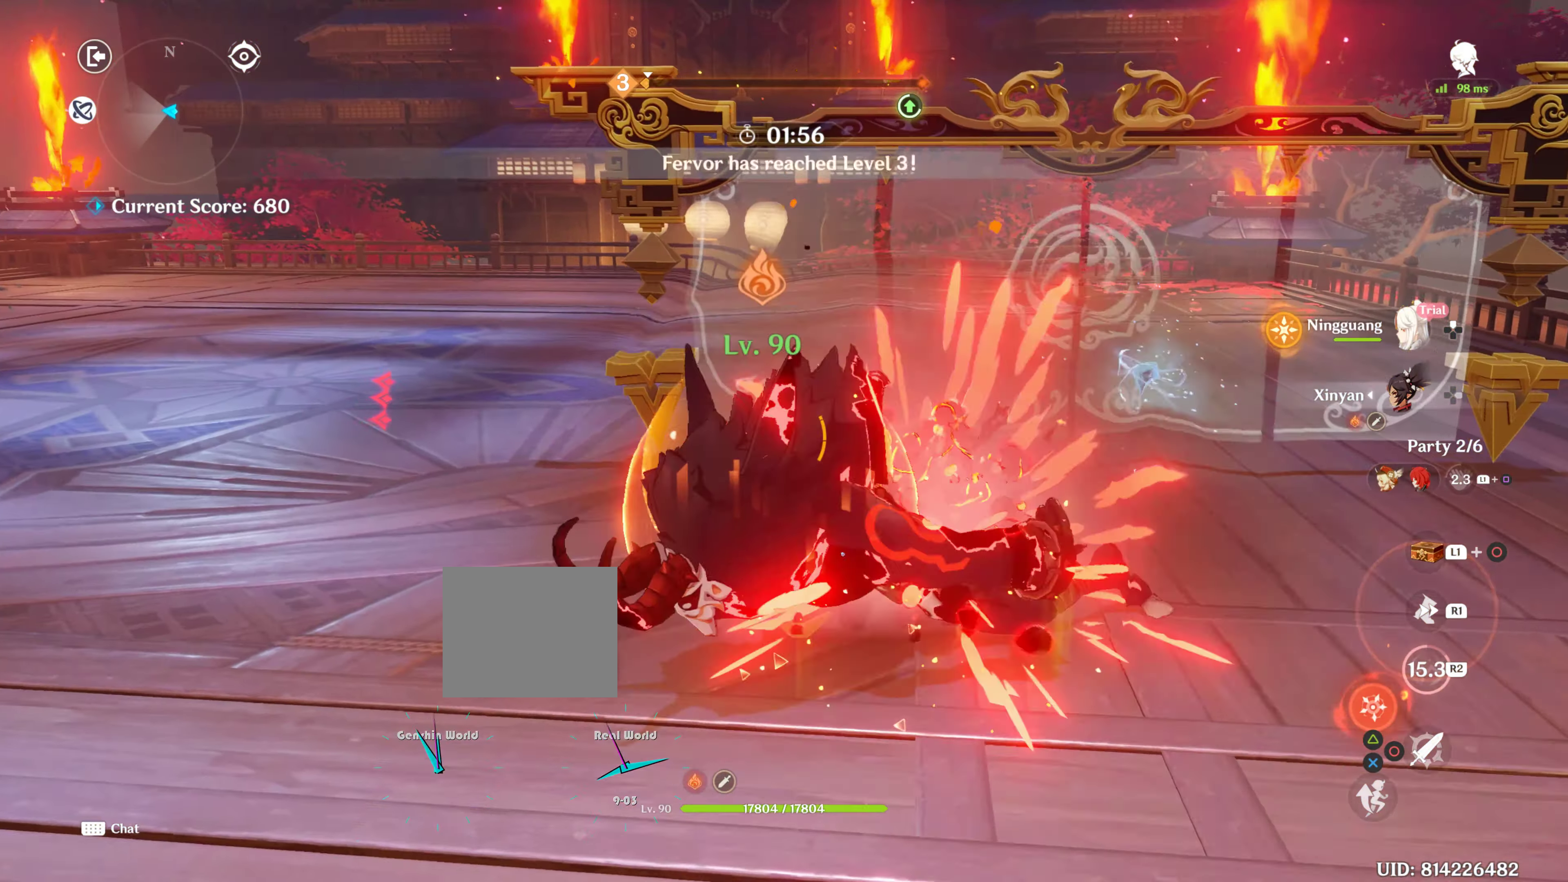
{"buttons": ["R1"], "left_stick": "up-left", "right_stick": "center", "events": [[17, "DPAD_UP", "up"], [317, "left_stick", "up-left"], [400, "R1", "down"]]}